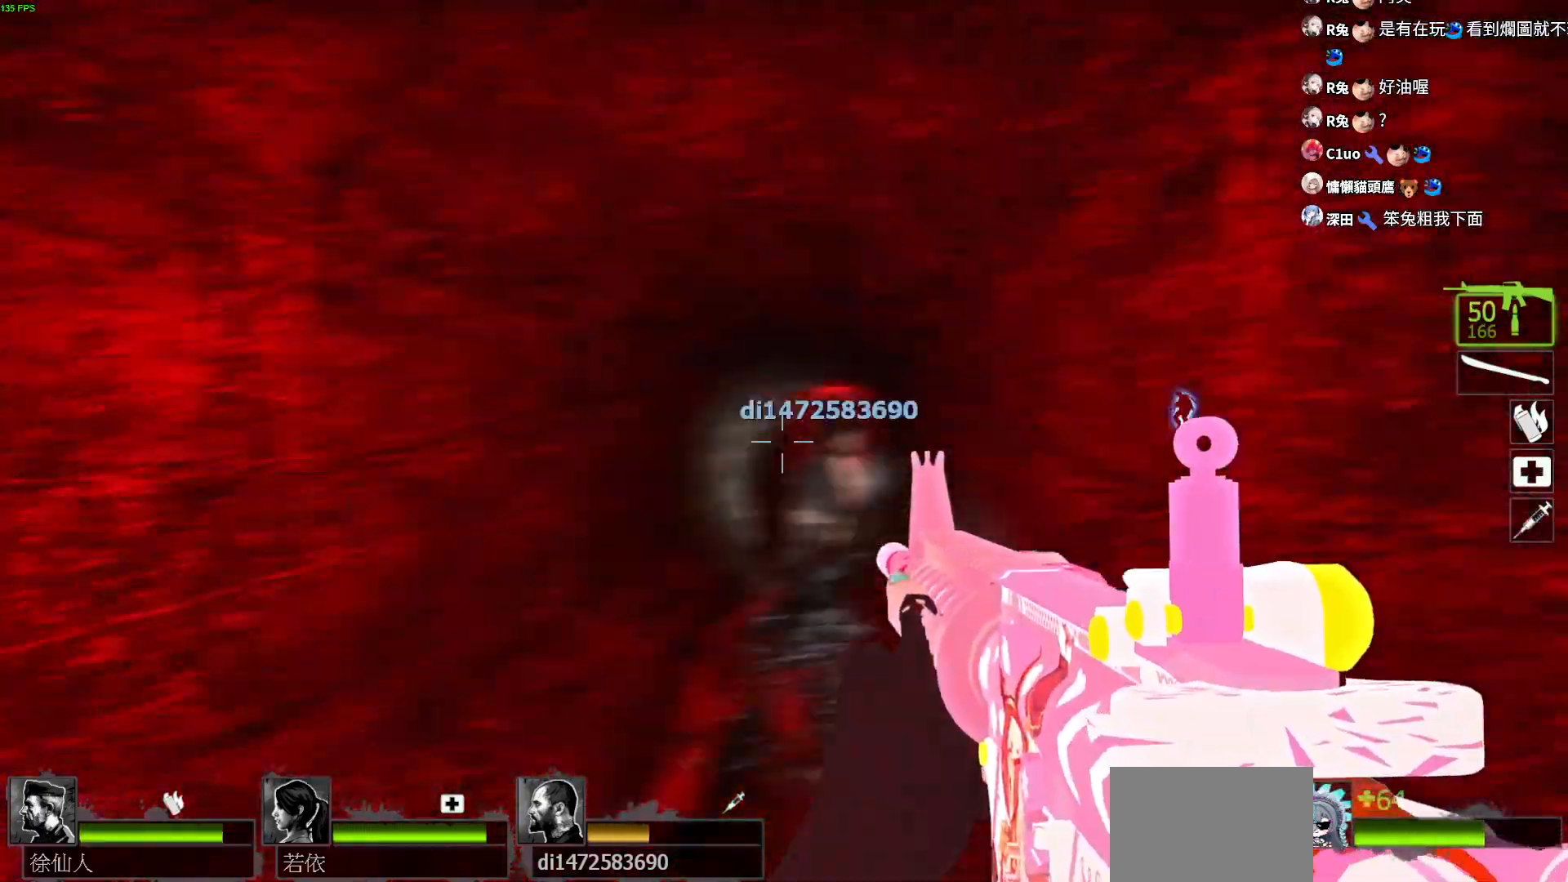
Gameplay with keyboard; each line is a JSON object with the keys held at the frame after it. "events" lists presses ("down") and releases ("up") of "a", "ctrl", "d", "e", "f", "q", "r", "s", "shift", "space", "tab" and "w" between this image and that frame as [ms after this image, input, new state], when the widget could be followed in between. No other keys are recorded. Mouse input is not recorded.
{"keys": ["w"], "events": [[317, "a", "up"]]}
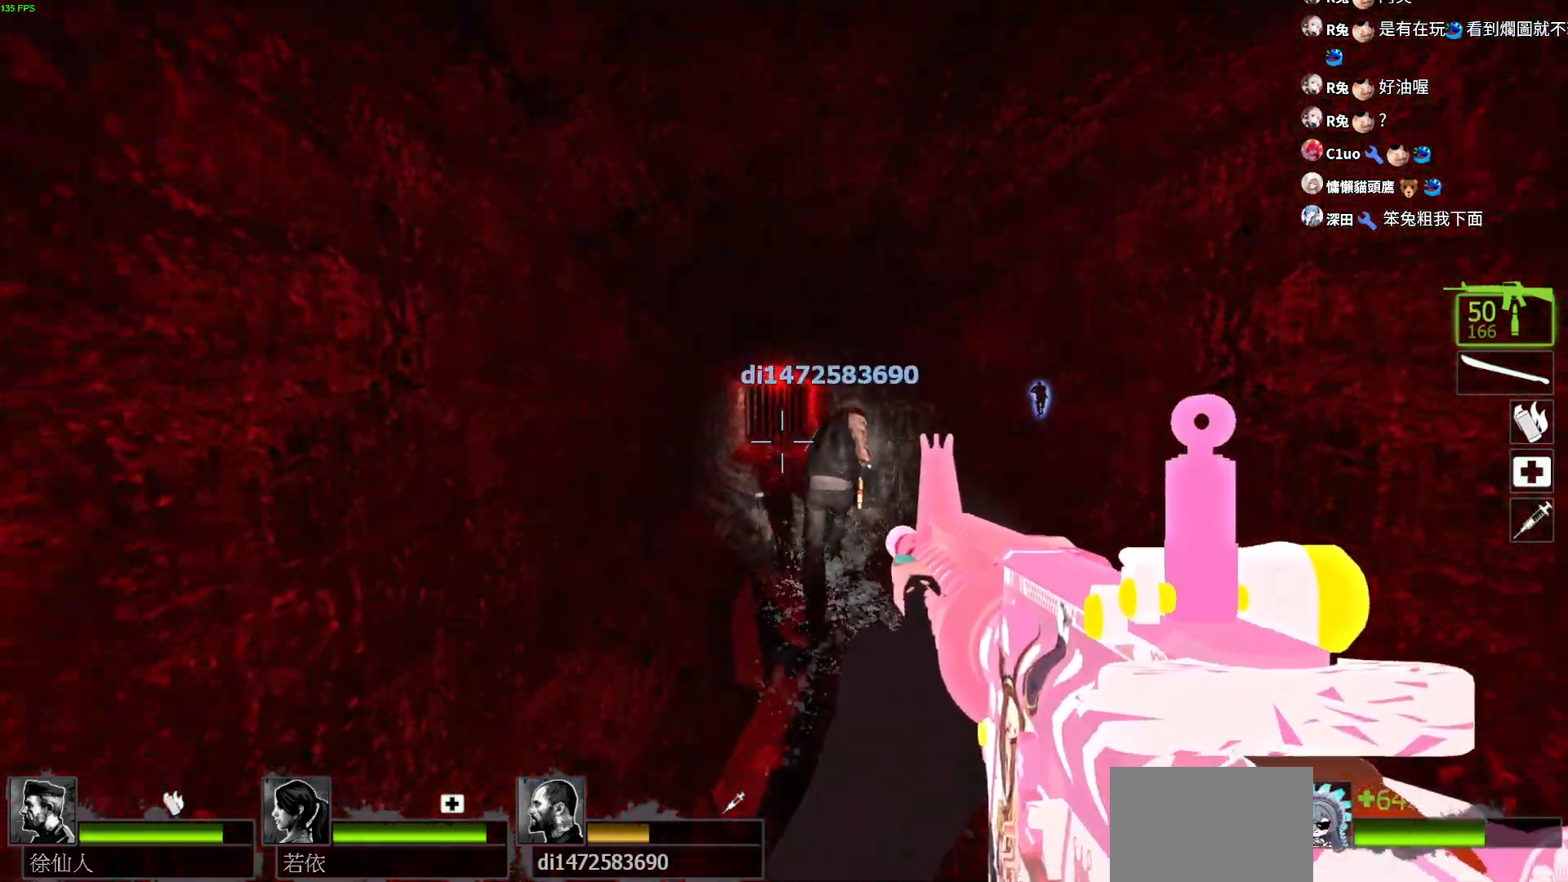
{"keys": ["w"], "events": []}
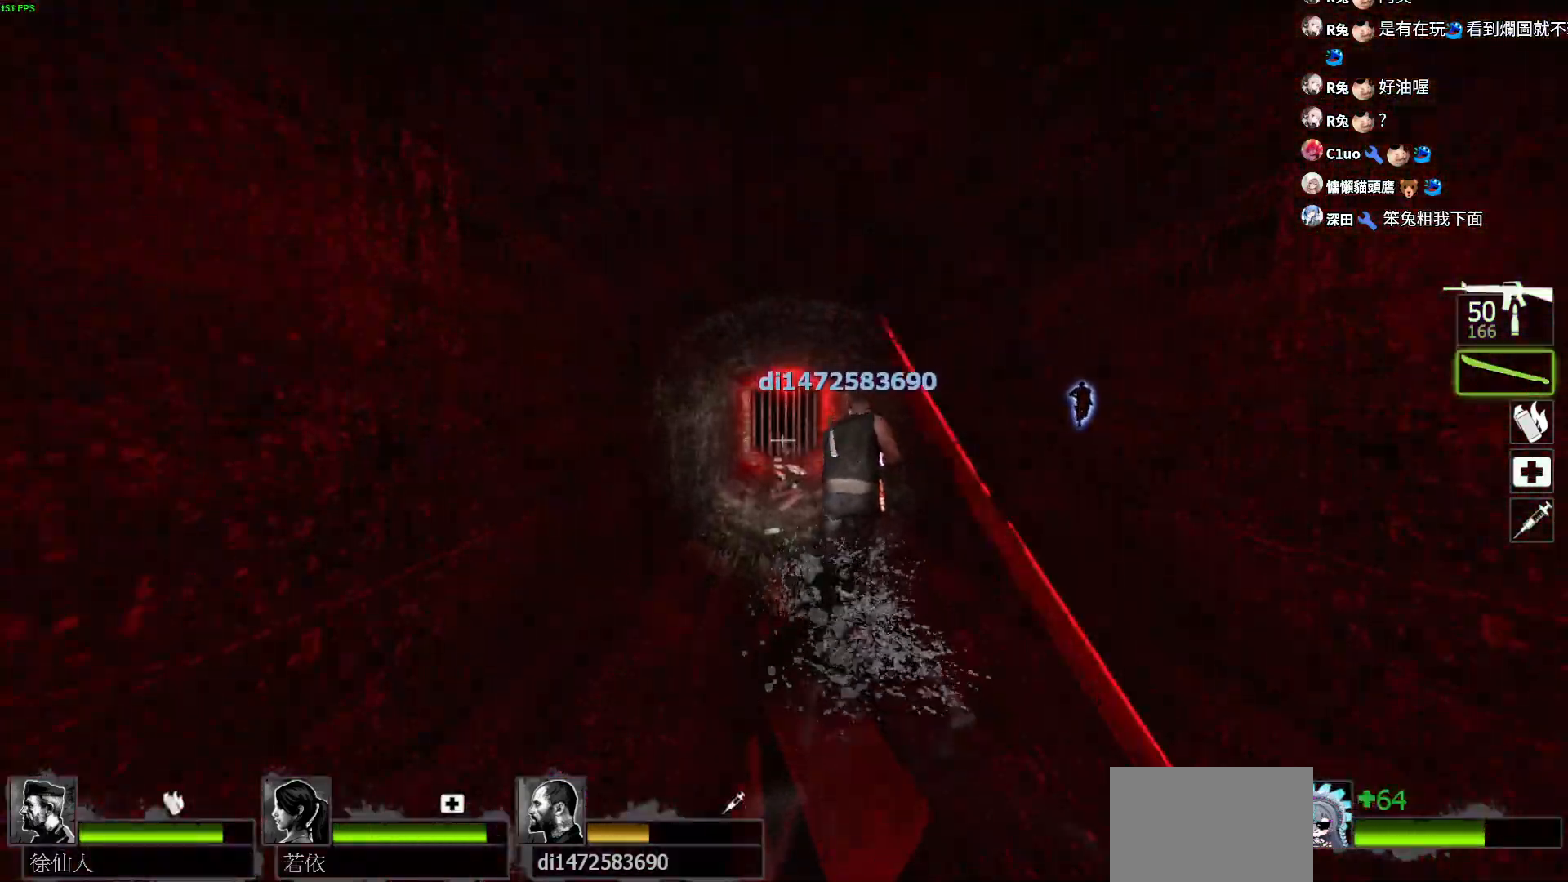
{"keys": ["space", "w"], "events": [[283, "space", "down"]]}
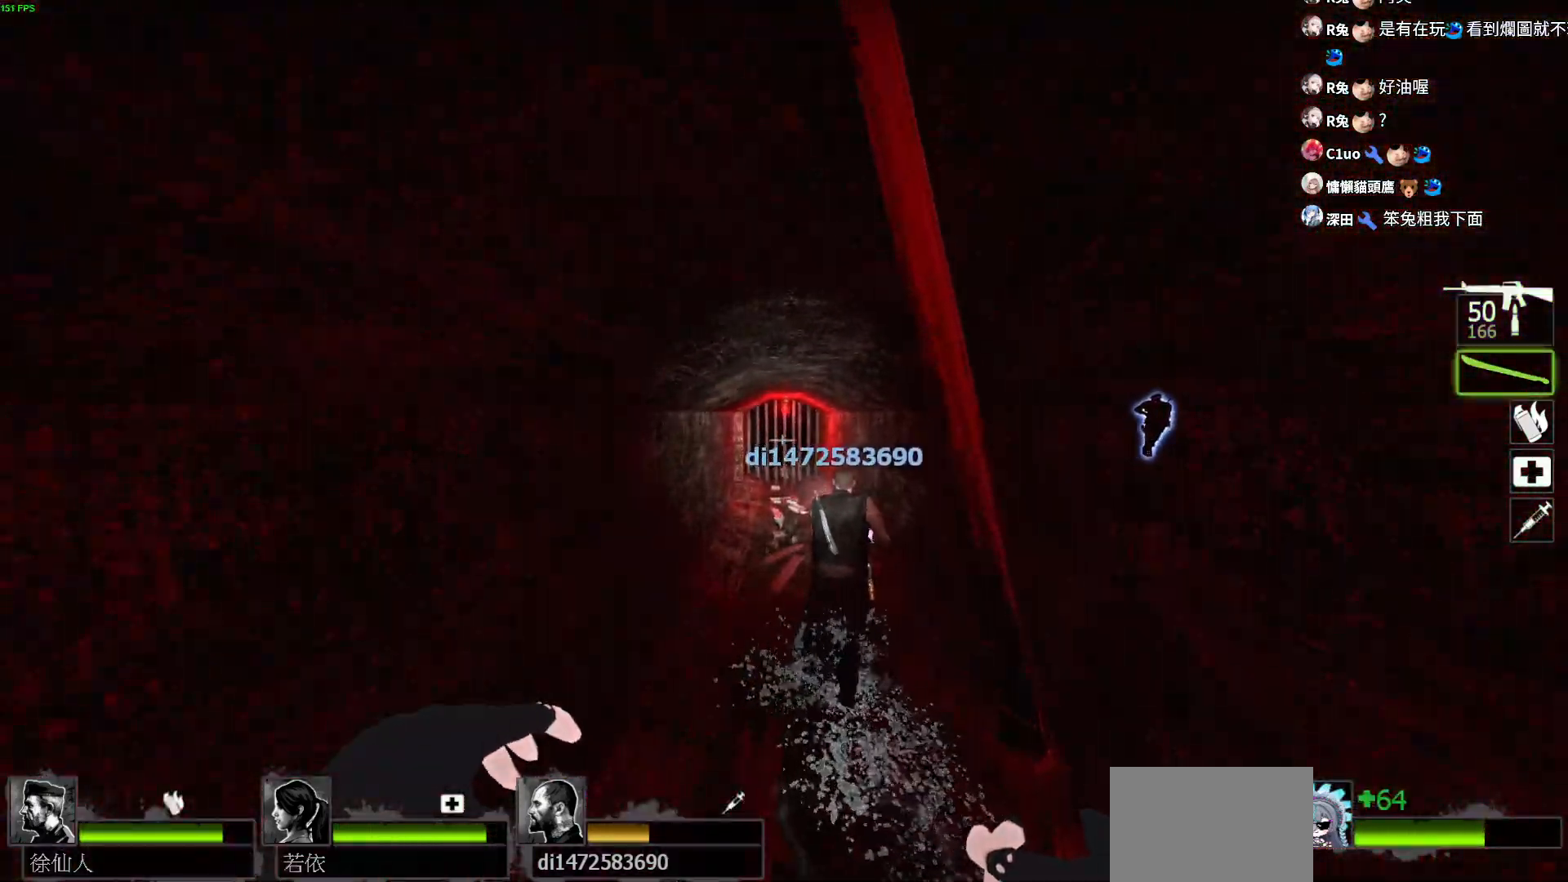
{"keys": ["w"], "events": [[17, "space", "up"]]}
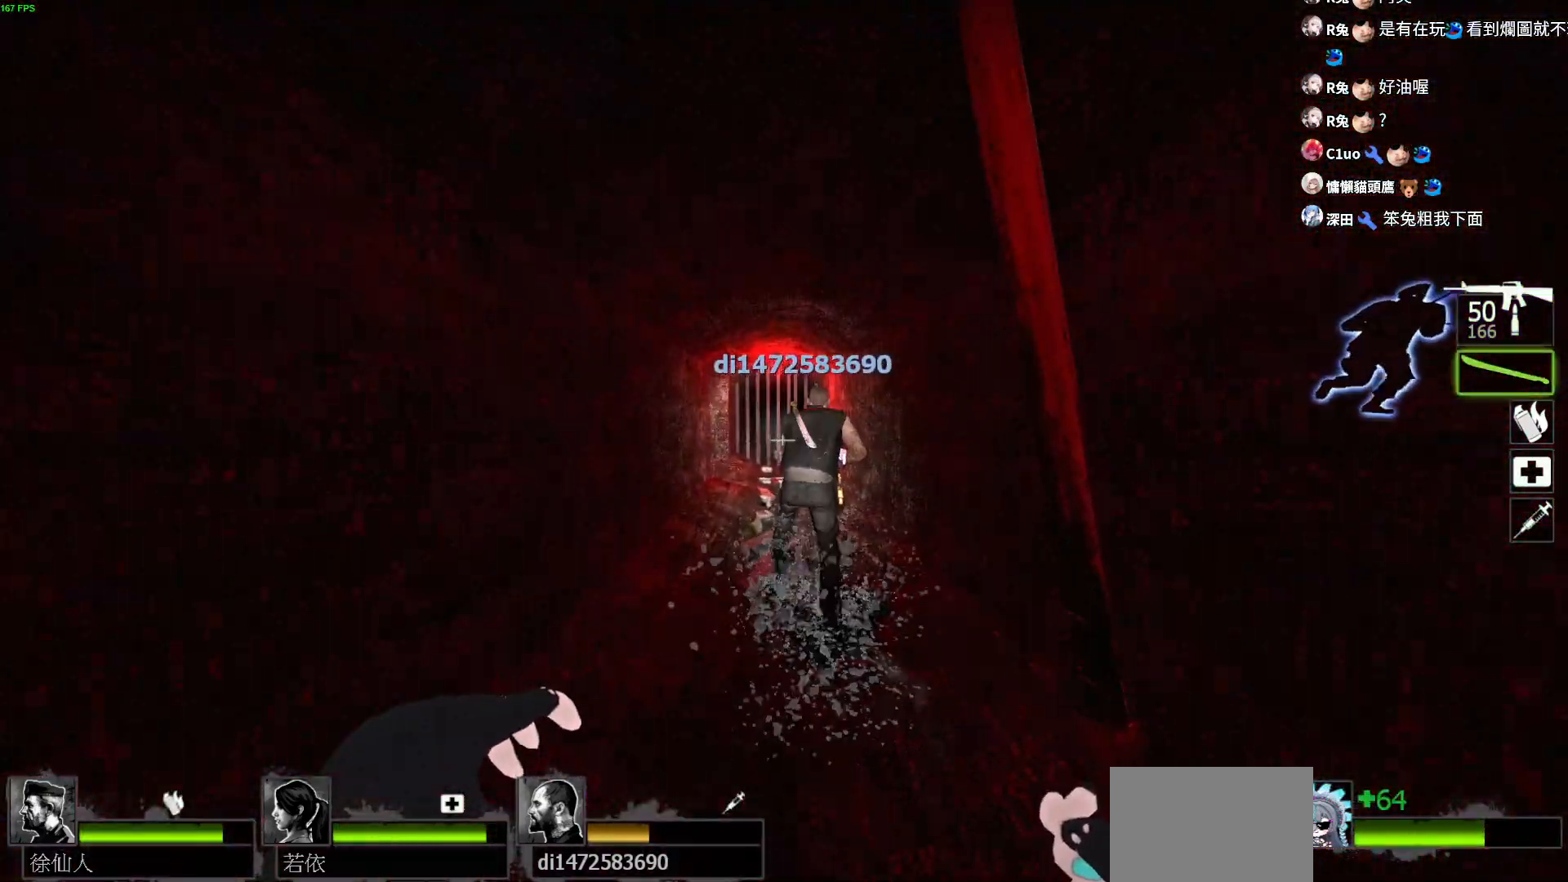
{"keys": ["space", "w"], "events": [[267, "space", "down"]]}
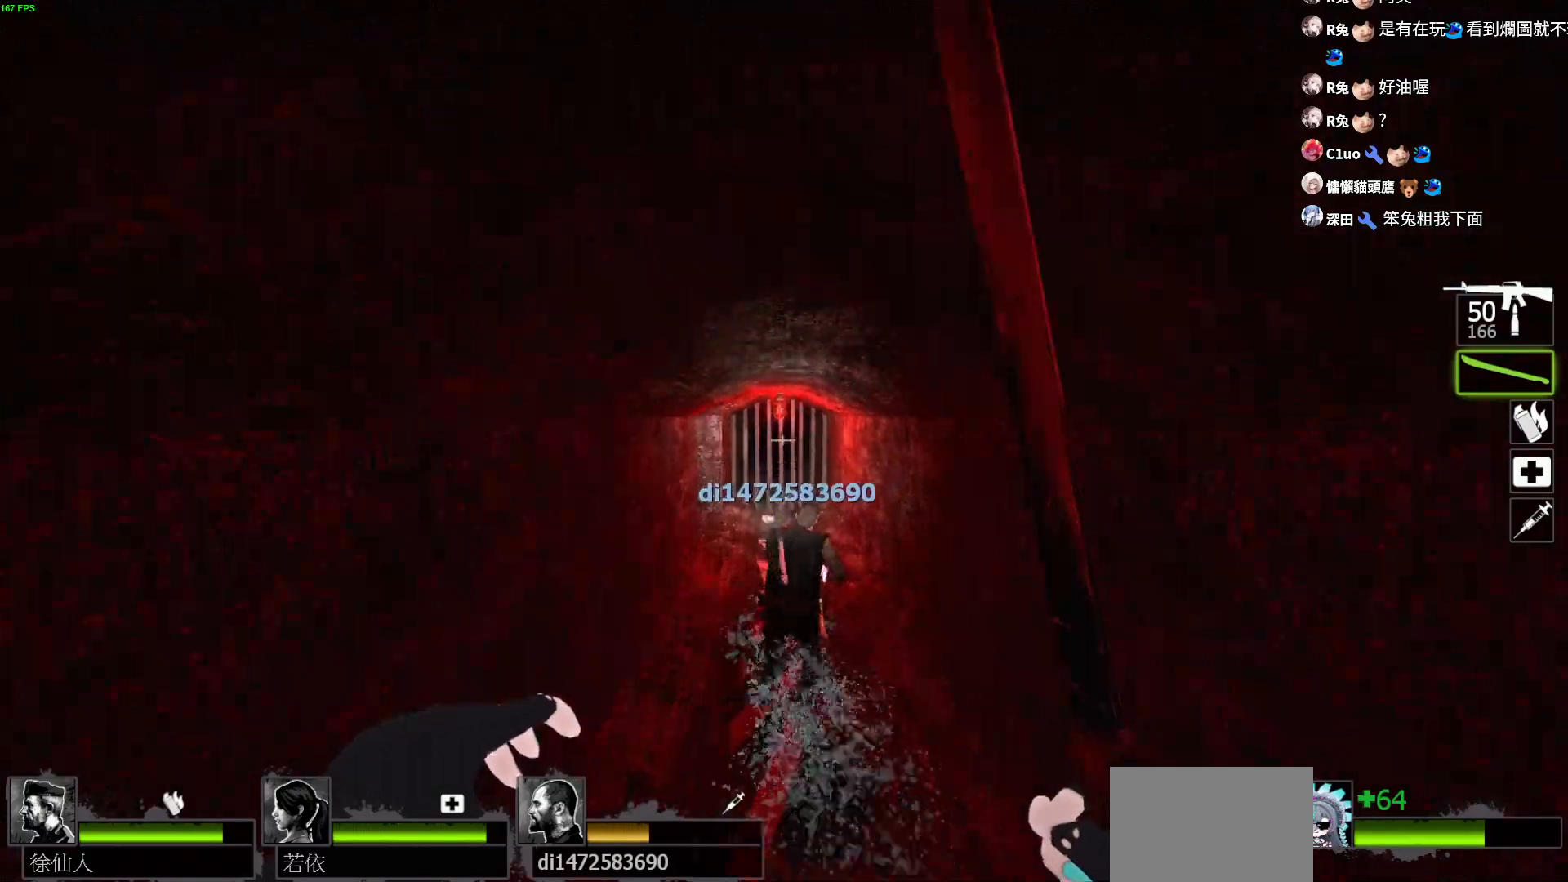
{"keys": ["w"], "events": [[100, "space", "up"]]}
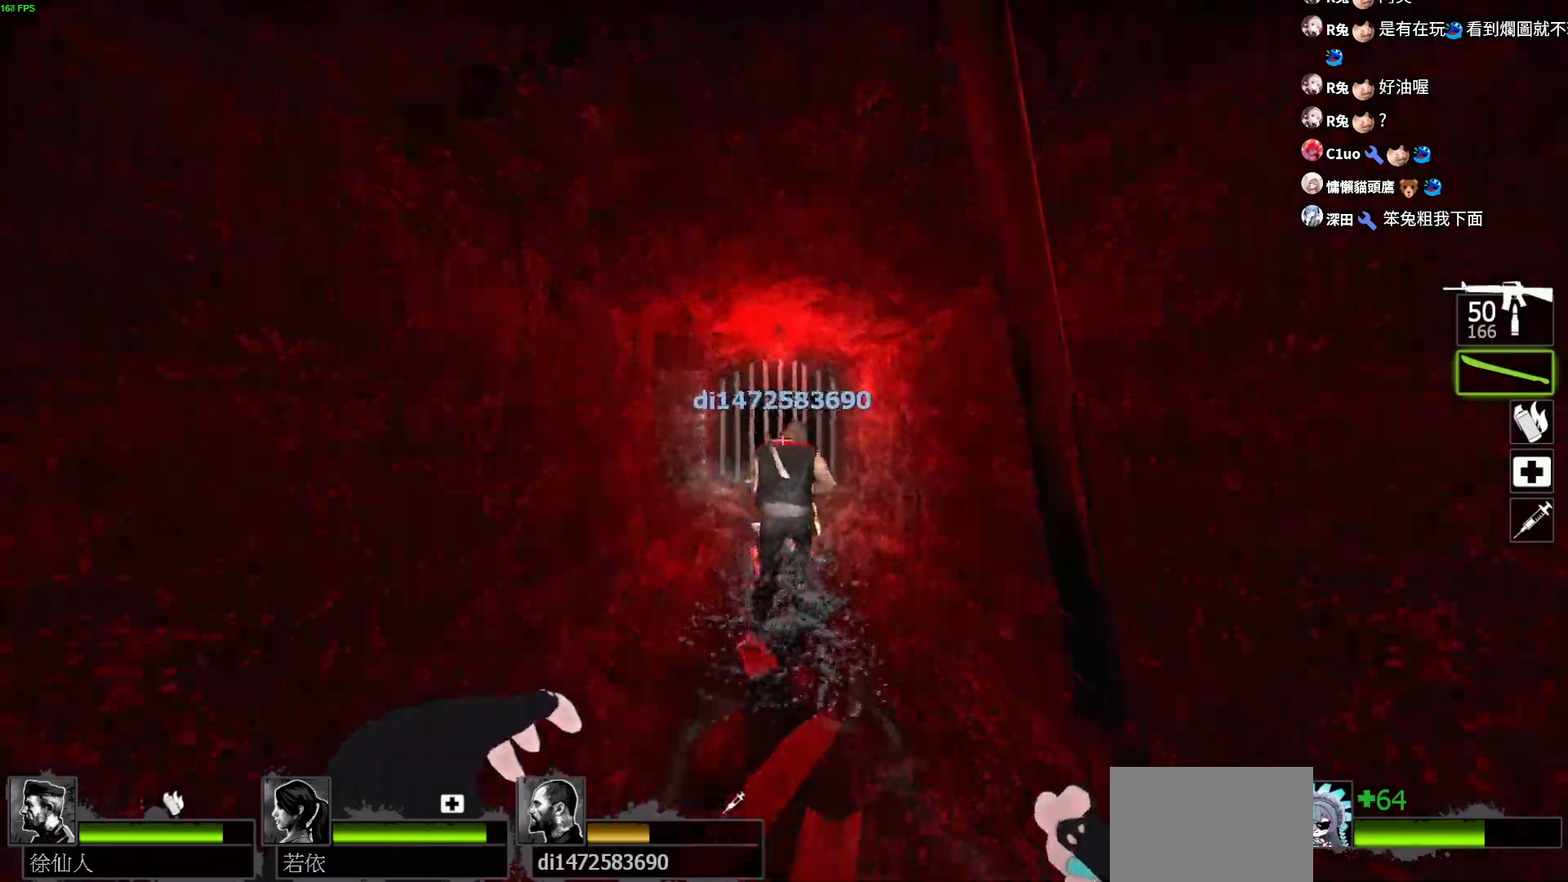
{"keys": ["d", "w"], "events": [[100, "space", "down"], [233, "space", "up"], [367, "d", "down"]]}
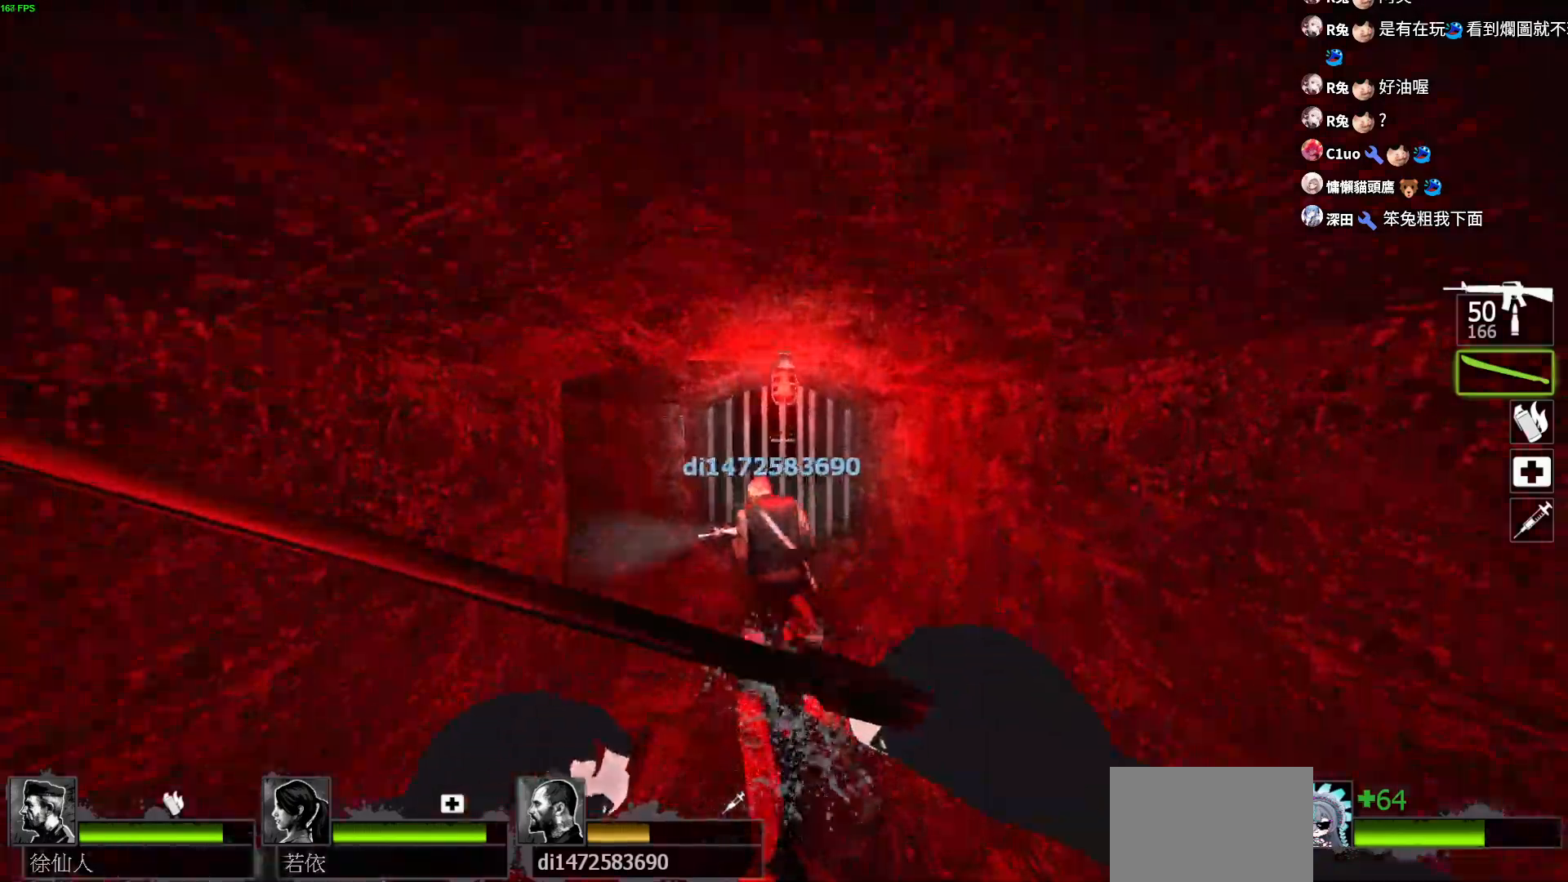
{"keys": ["d", "w"], "events": [[83, "d", "up"], [217, "d", "down"], [283, "space", "down"], [450, "space", "up"]]}
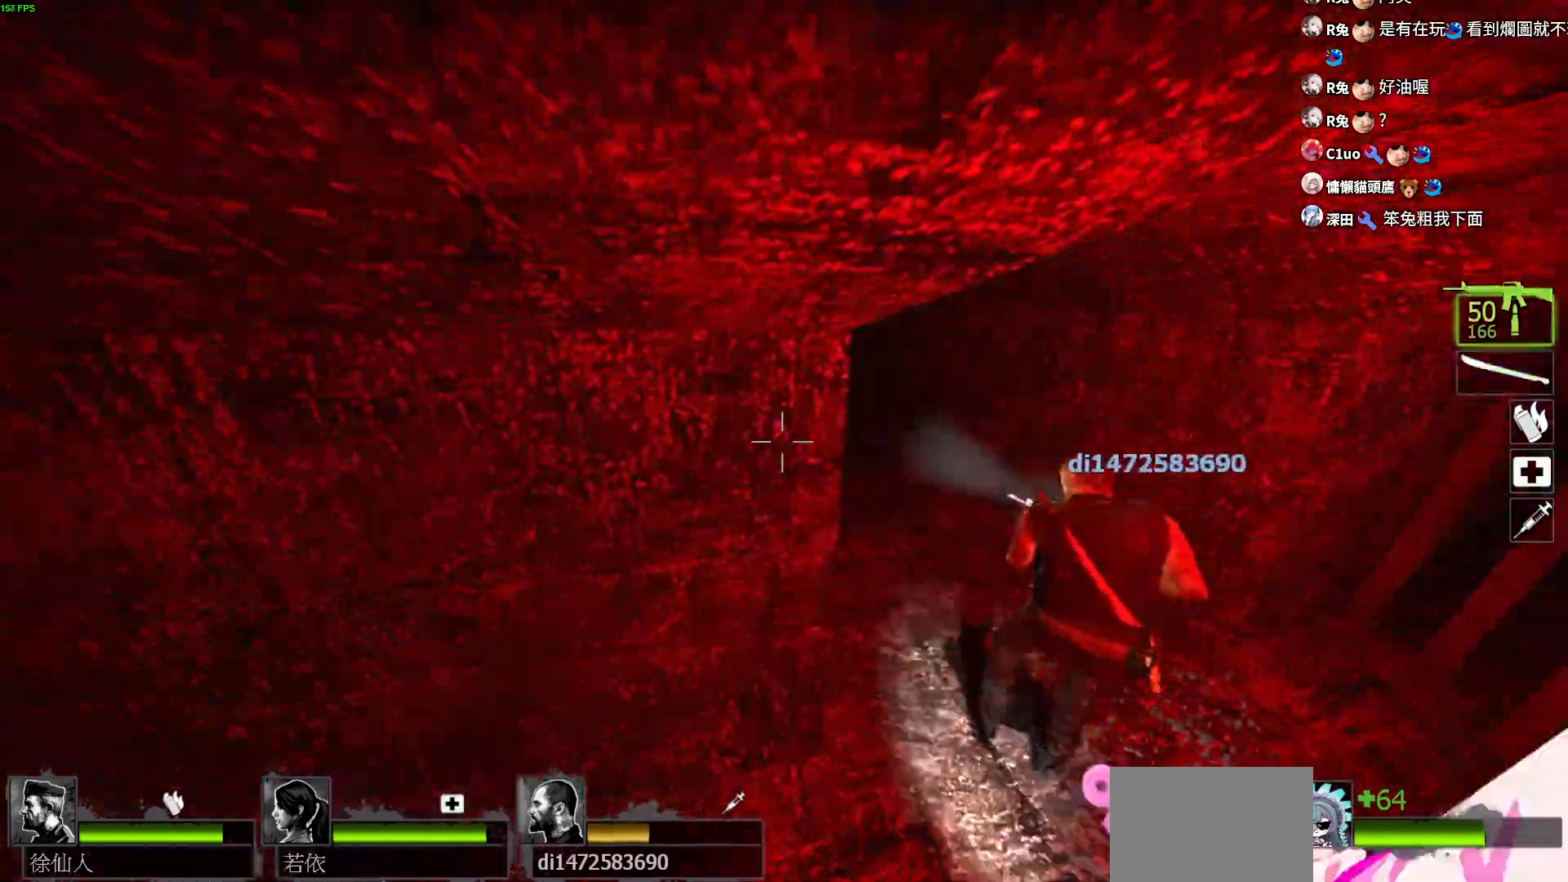
{"keys": ["d", "w"], "events": []}
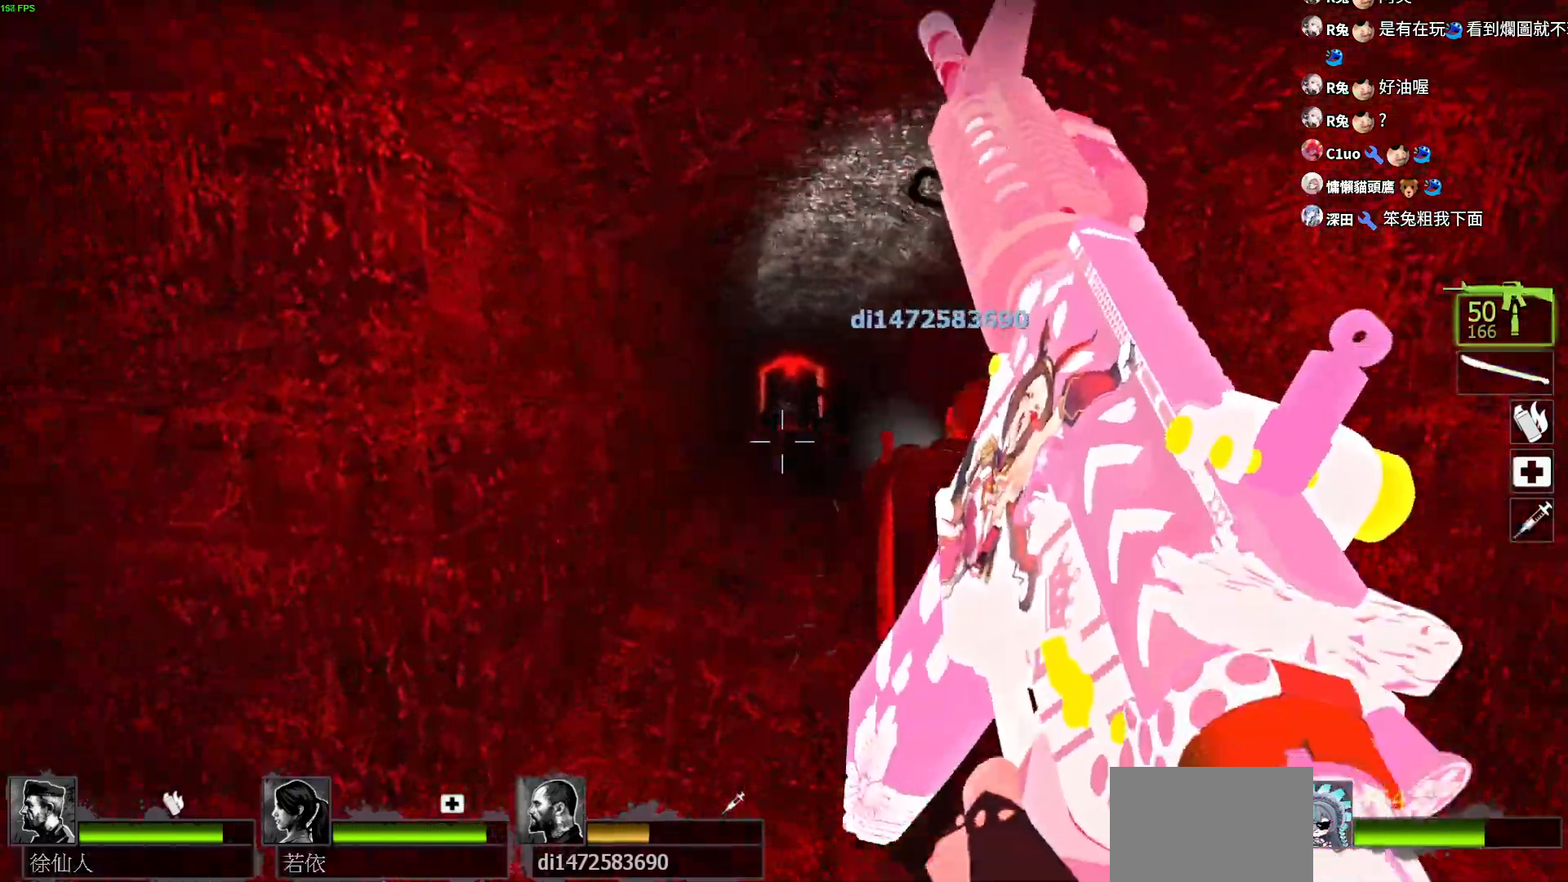
{"keys": ["w"], "events": [[67, "d", "up"], [117, "a", "down"], [267, "a", "up"], [367, "a", "down"], [483, "a", "up"]]}
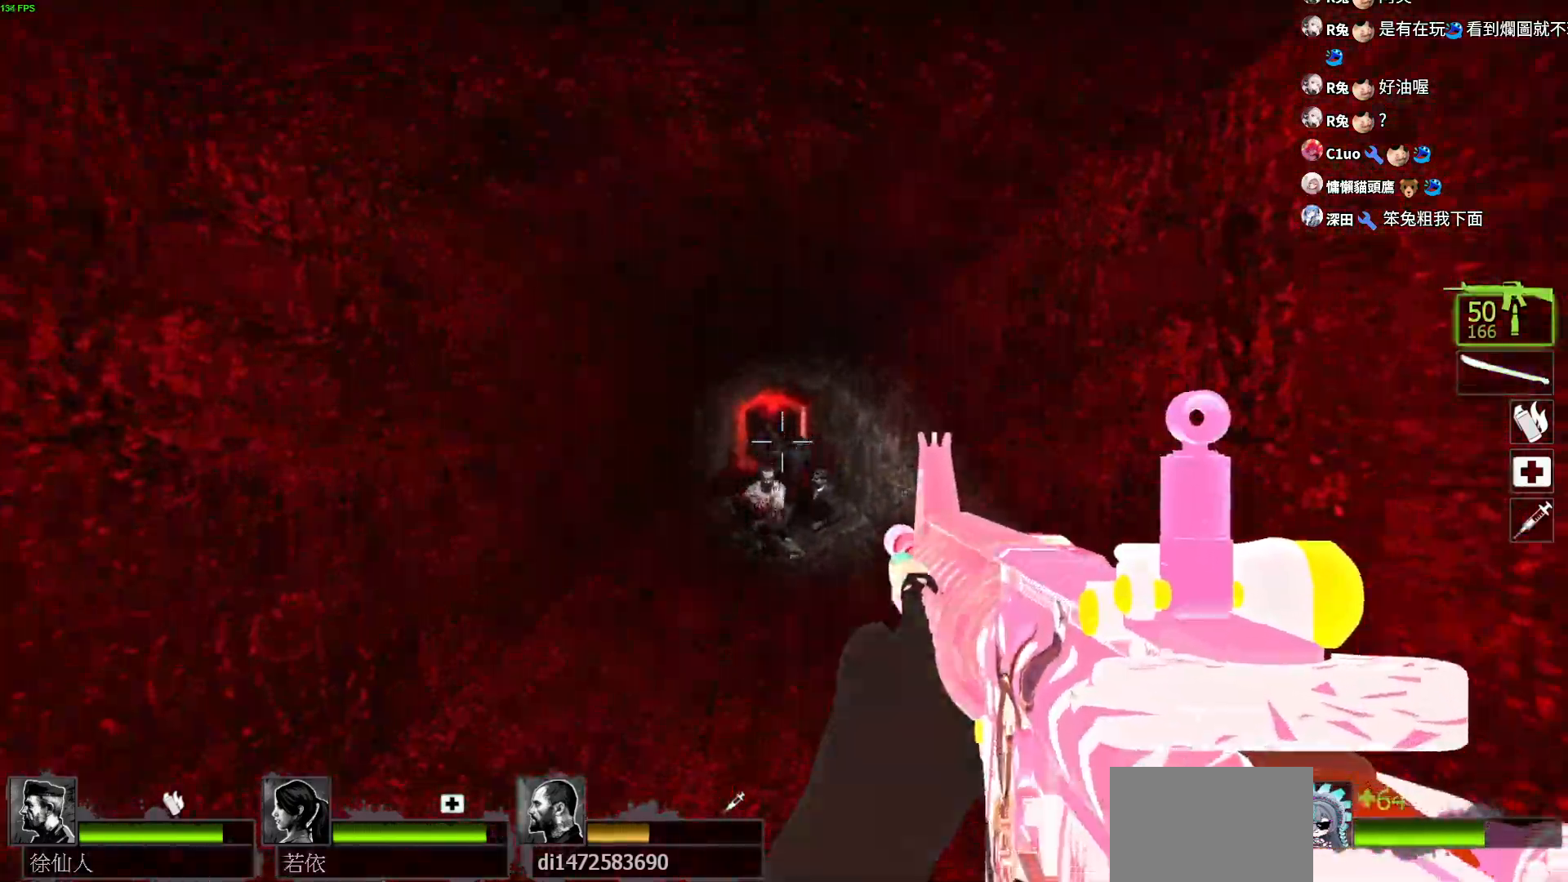
{"keys": ["a", "w"], "events": [[117, "a", "down"]]}
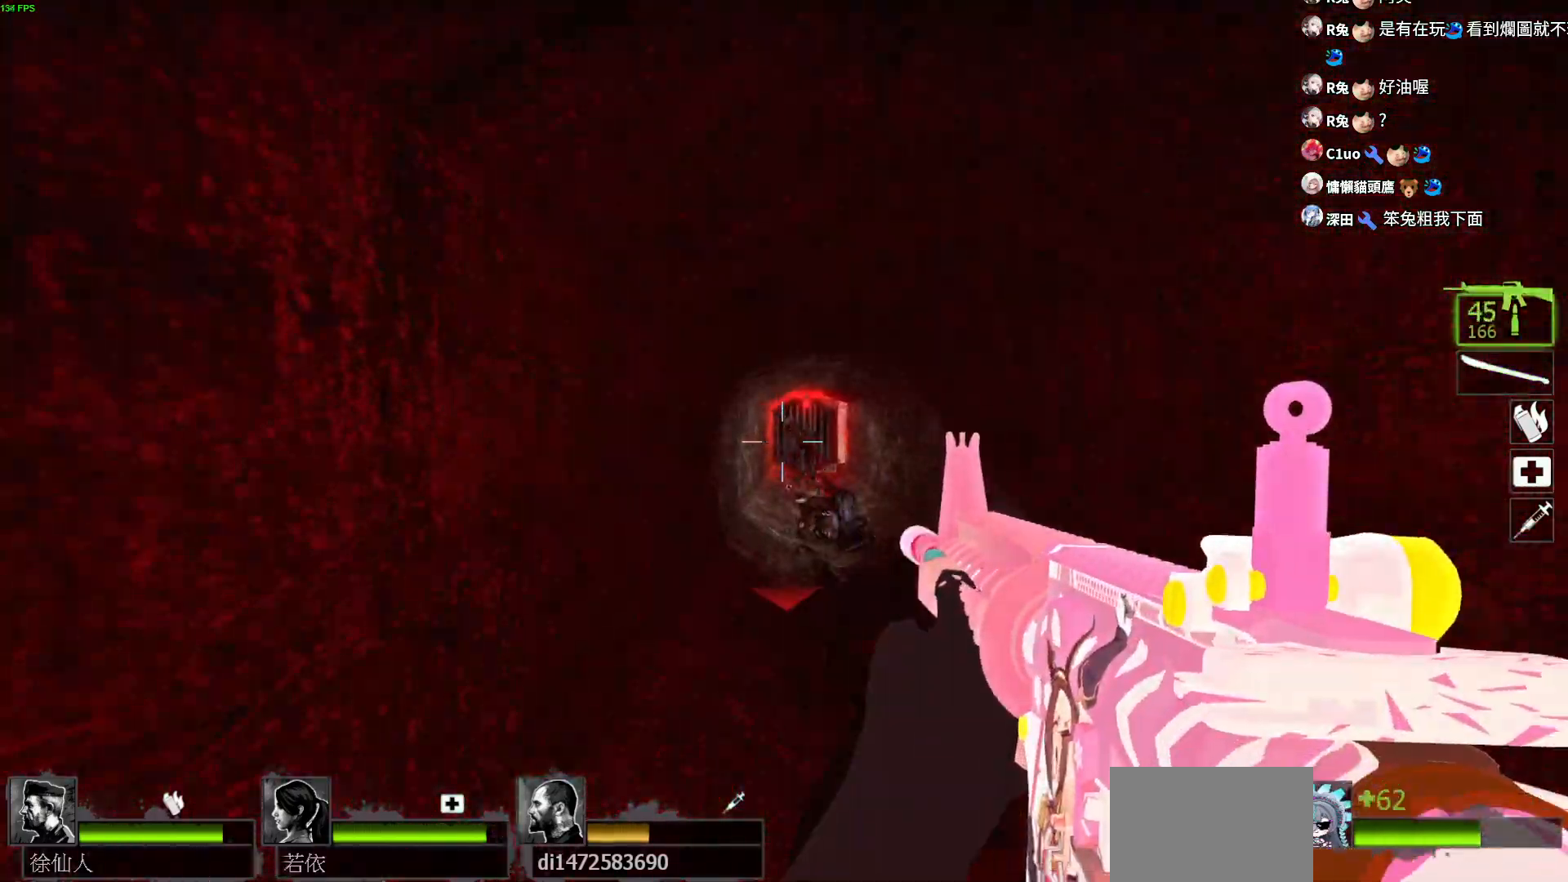
{"keys": ["w"], "events": [[133, "a", "up"]]}
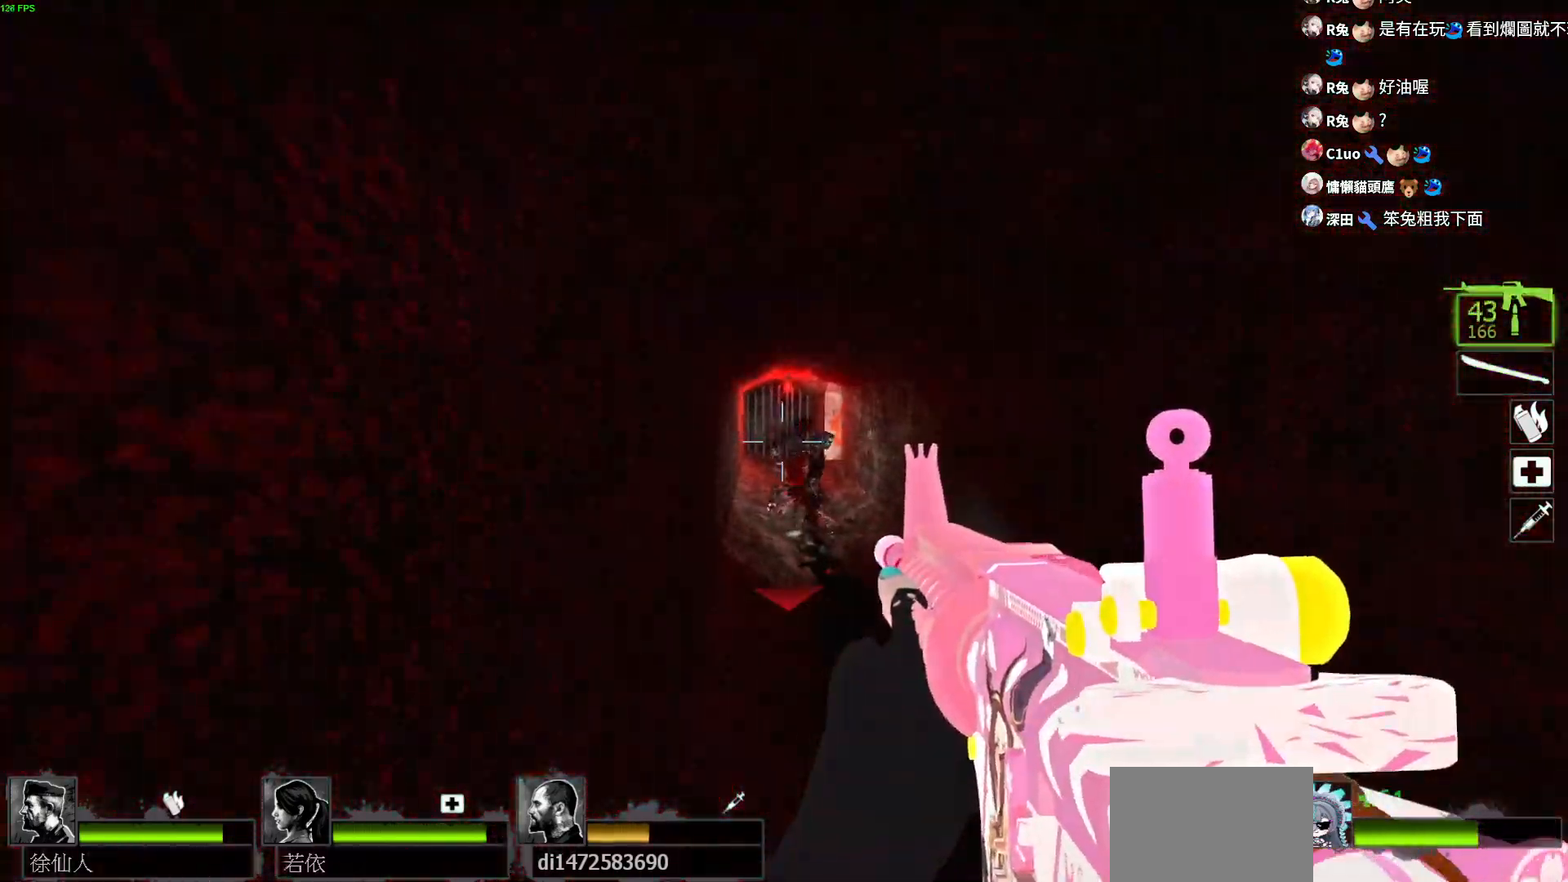
{"keys": ["a", "w"], "events": [[350, "a", "down"]]}
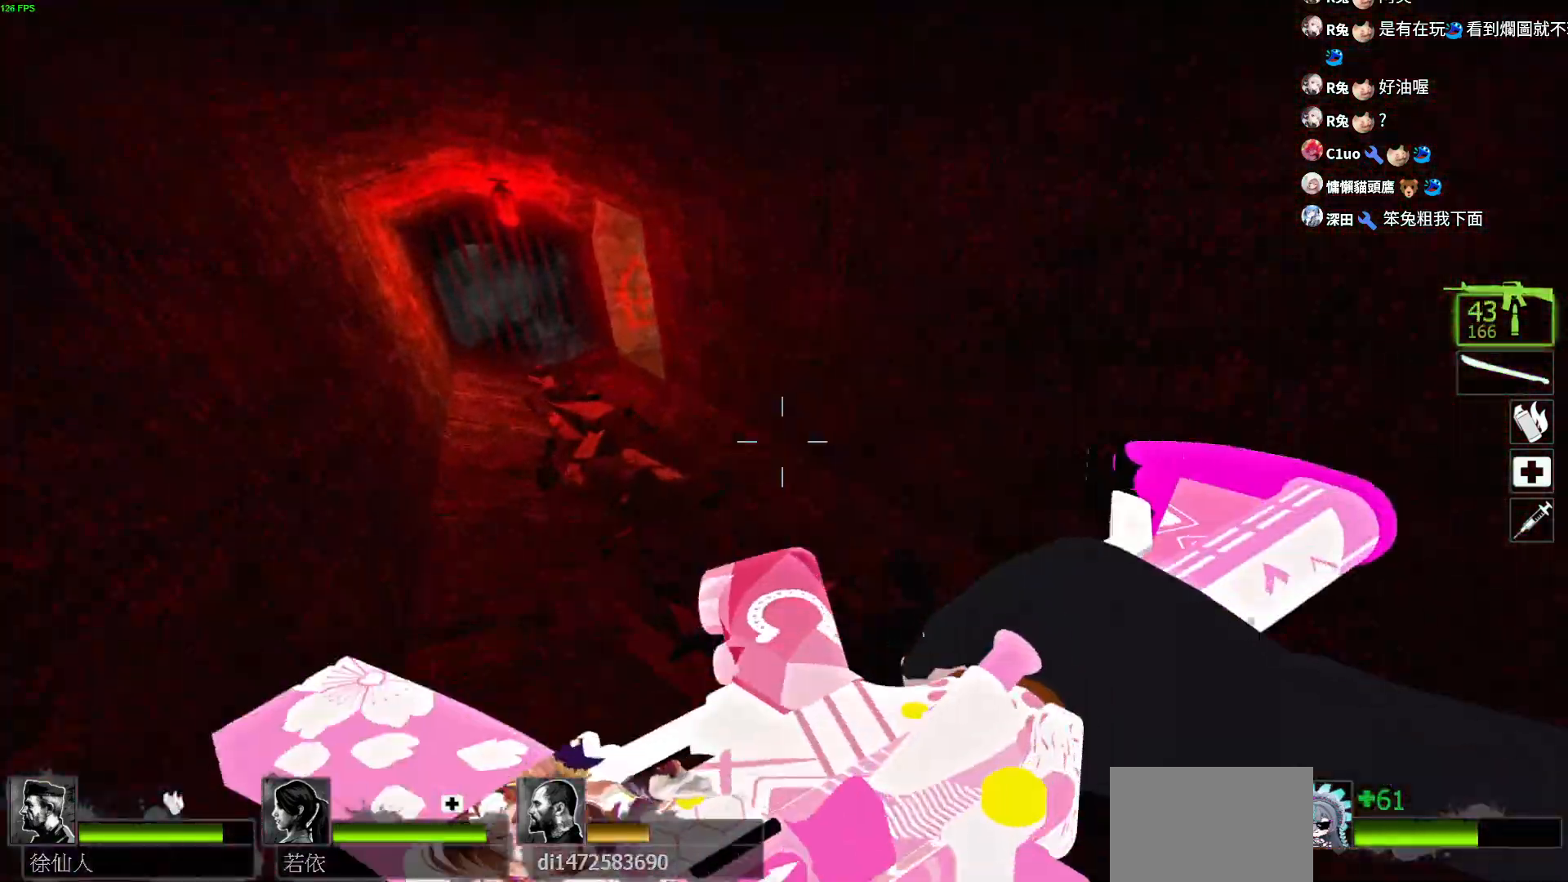
{"keys": ["a", "w"], "events": []}
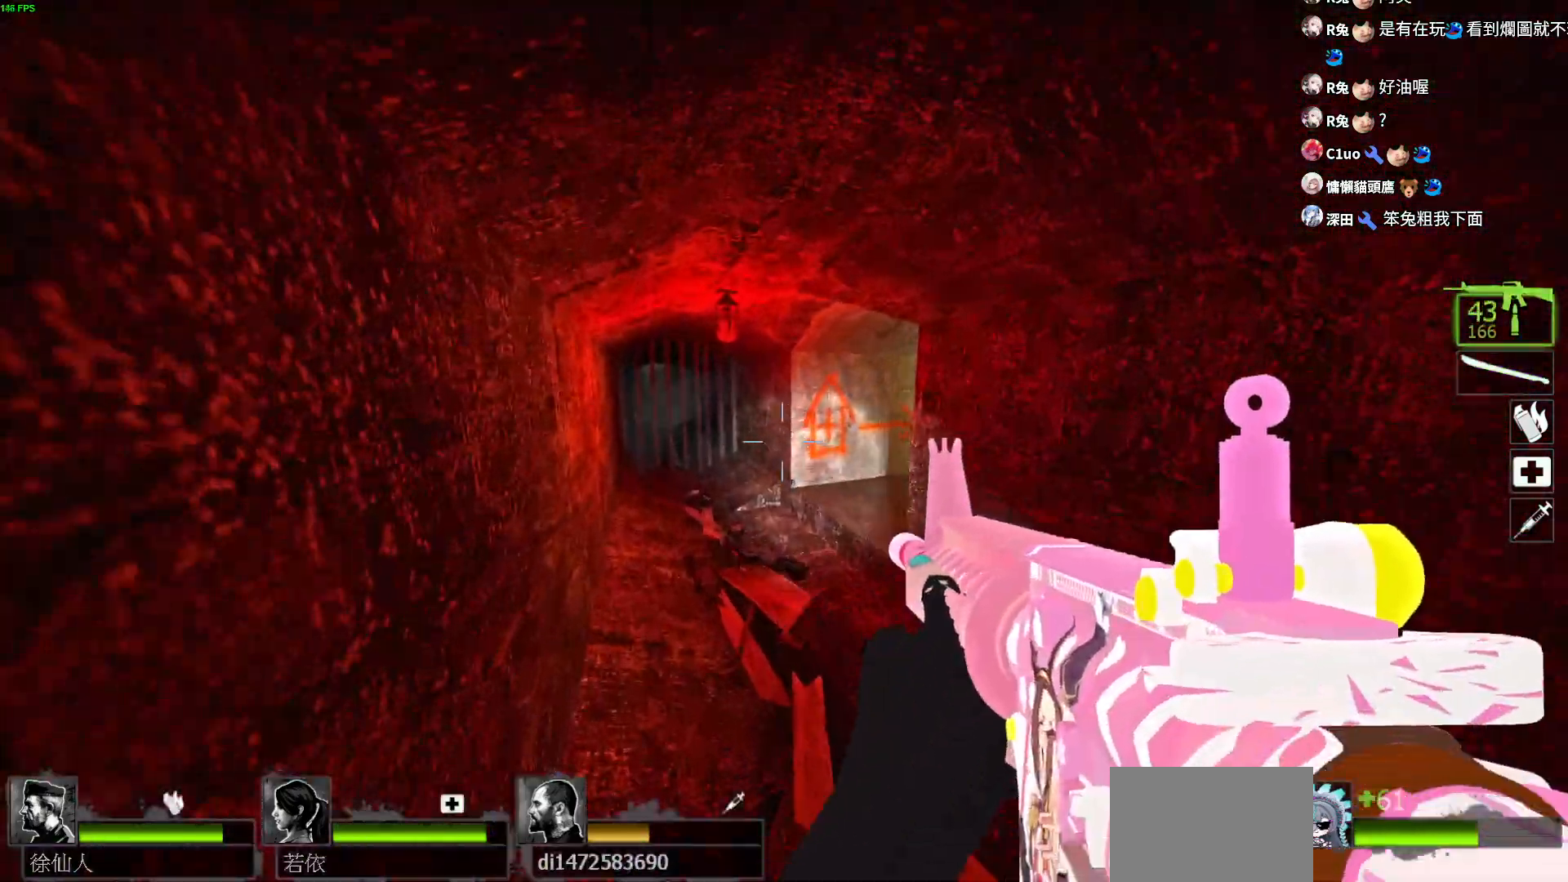
{"keys": ["w"], "events": [[450, "a", "up"]]}
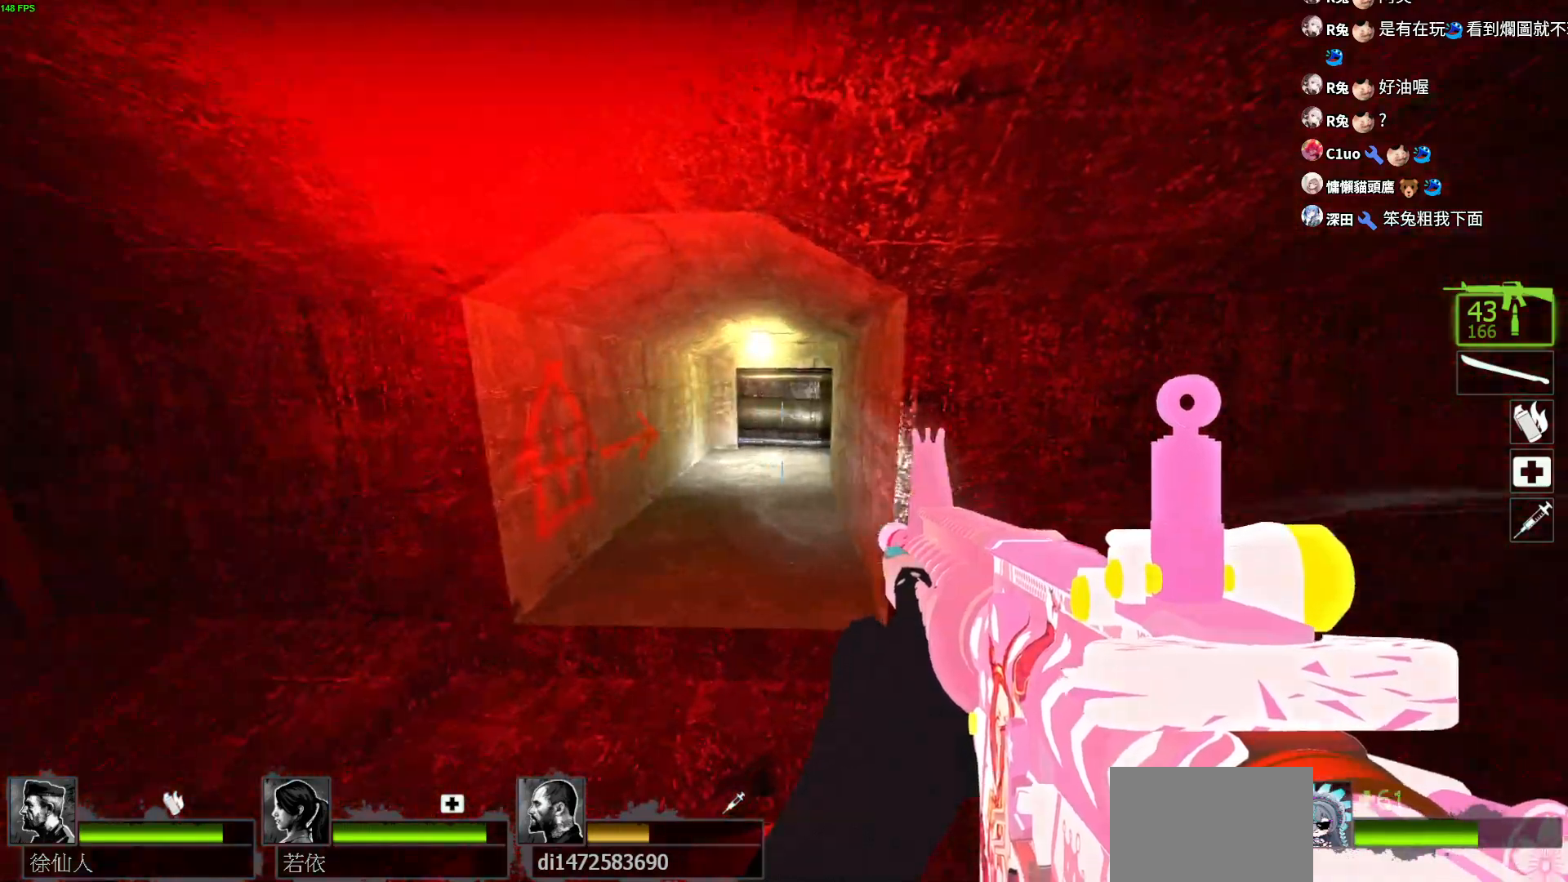
{"keys": ["a", "w"]}
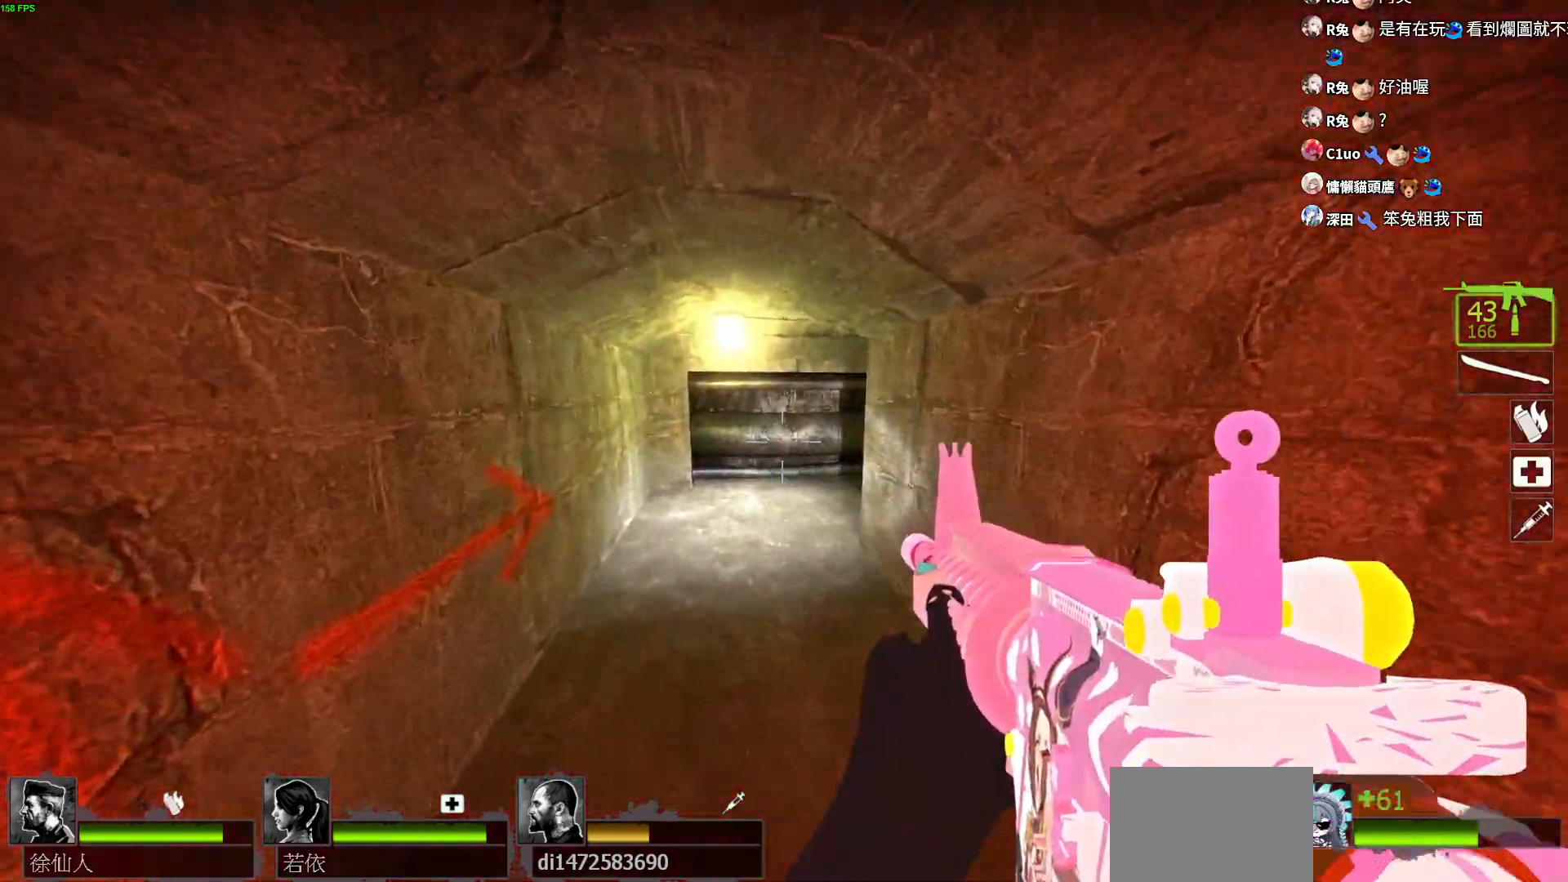
{"keys": ["a", "w"], "events": []}
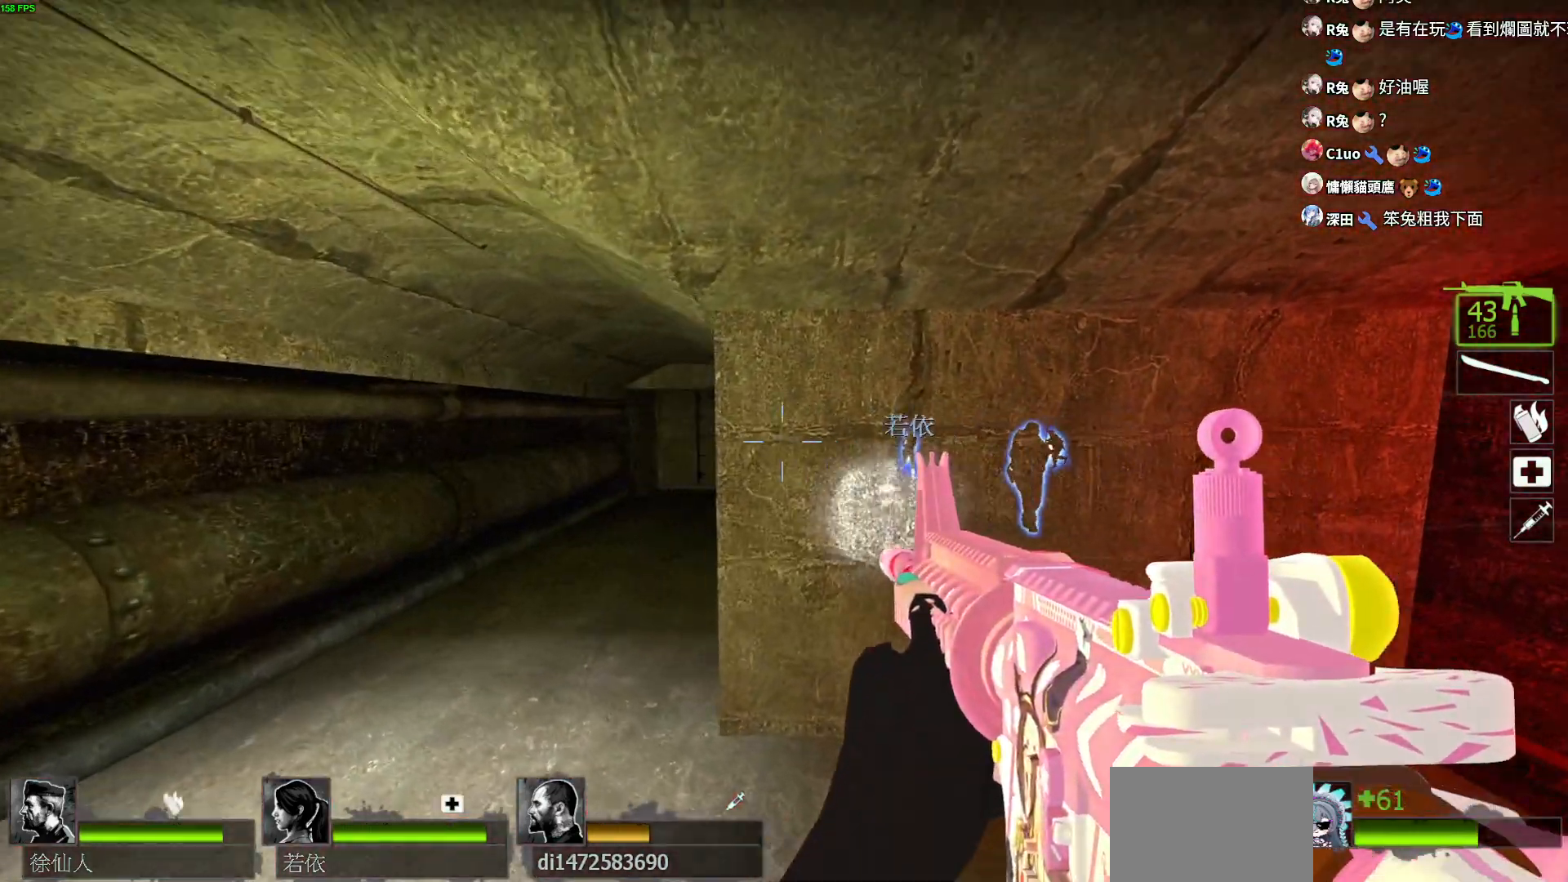
{"keys": ["w"], "events": [[150, "a", "up"]]}
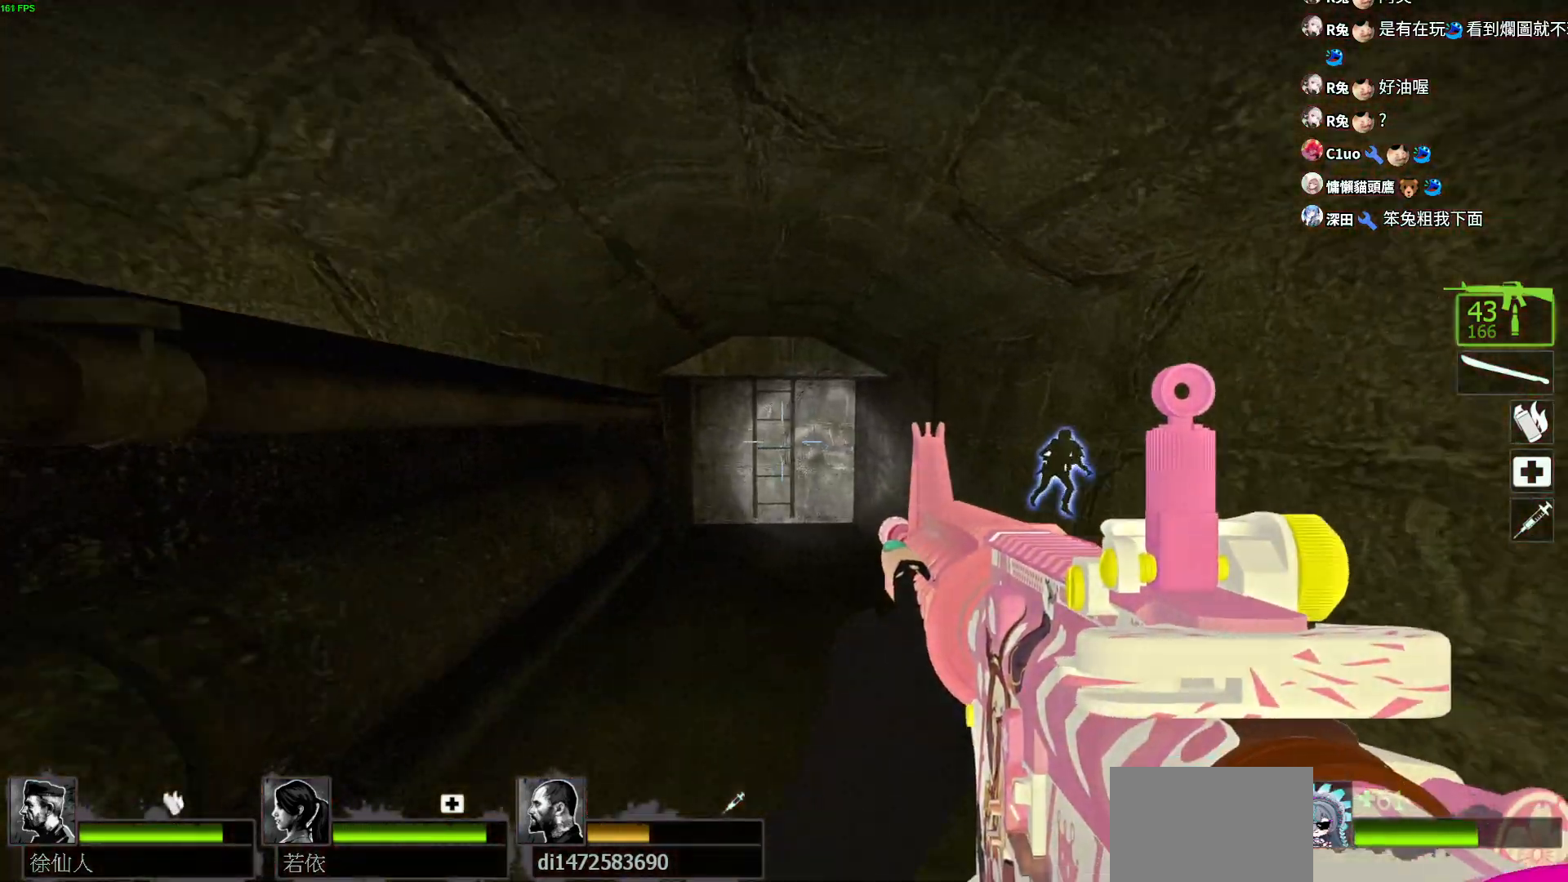
{"keys": ["w"], "events": [[67, "r", "down"], [167, "r", "up"]]}
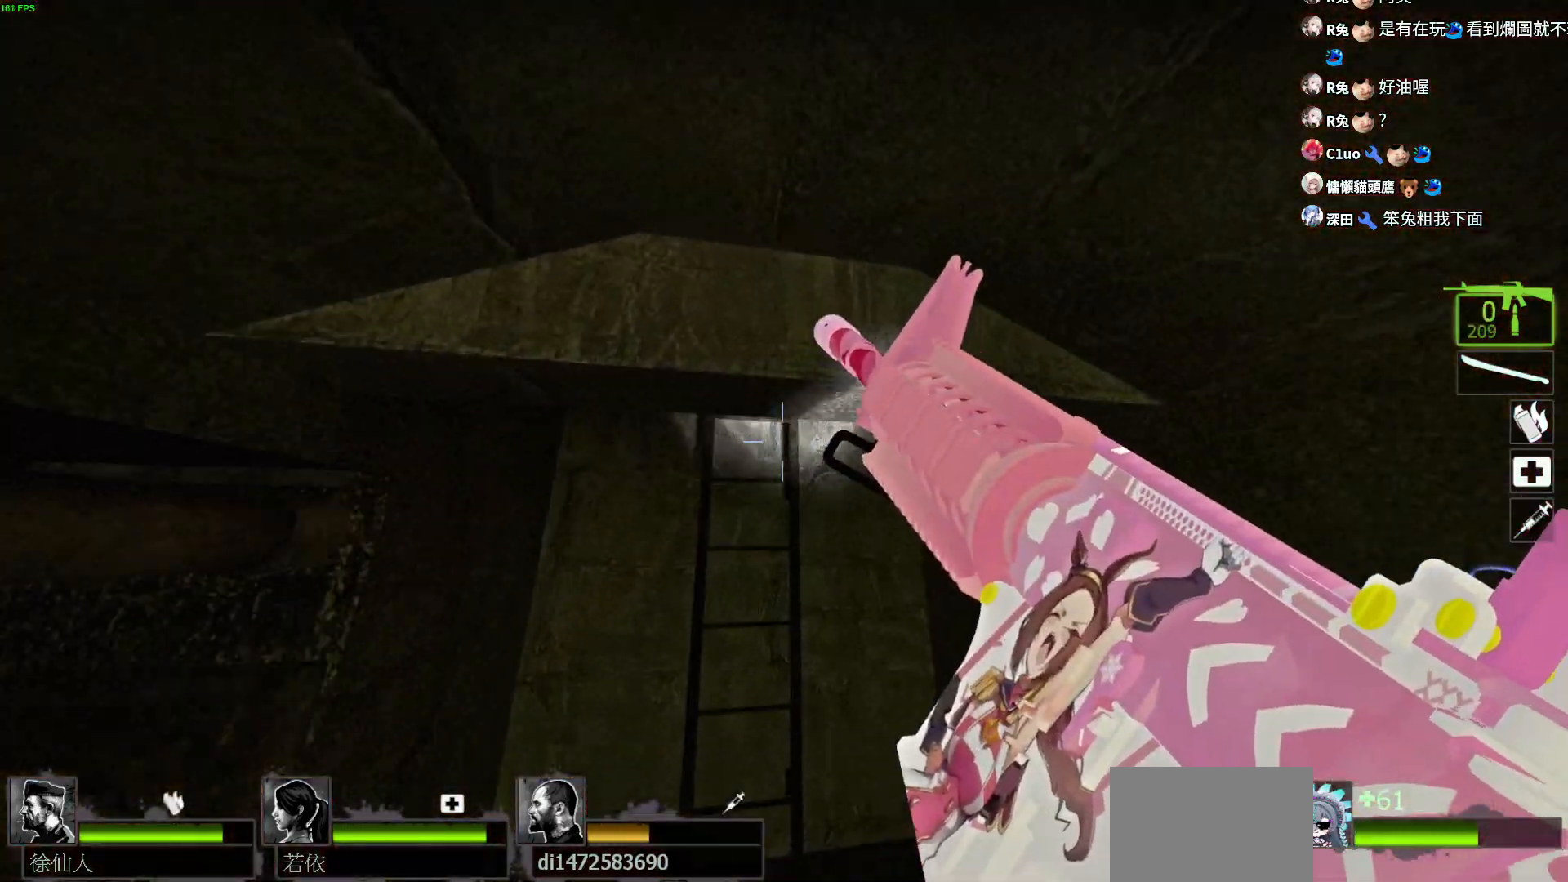
{"keys": ["a", "w"], "events": [[217, "a", "down"]]}
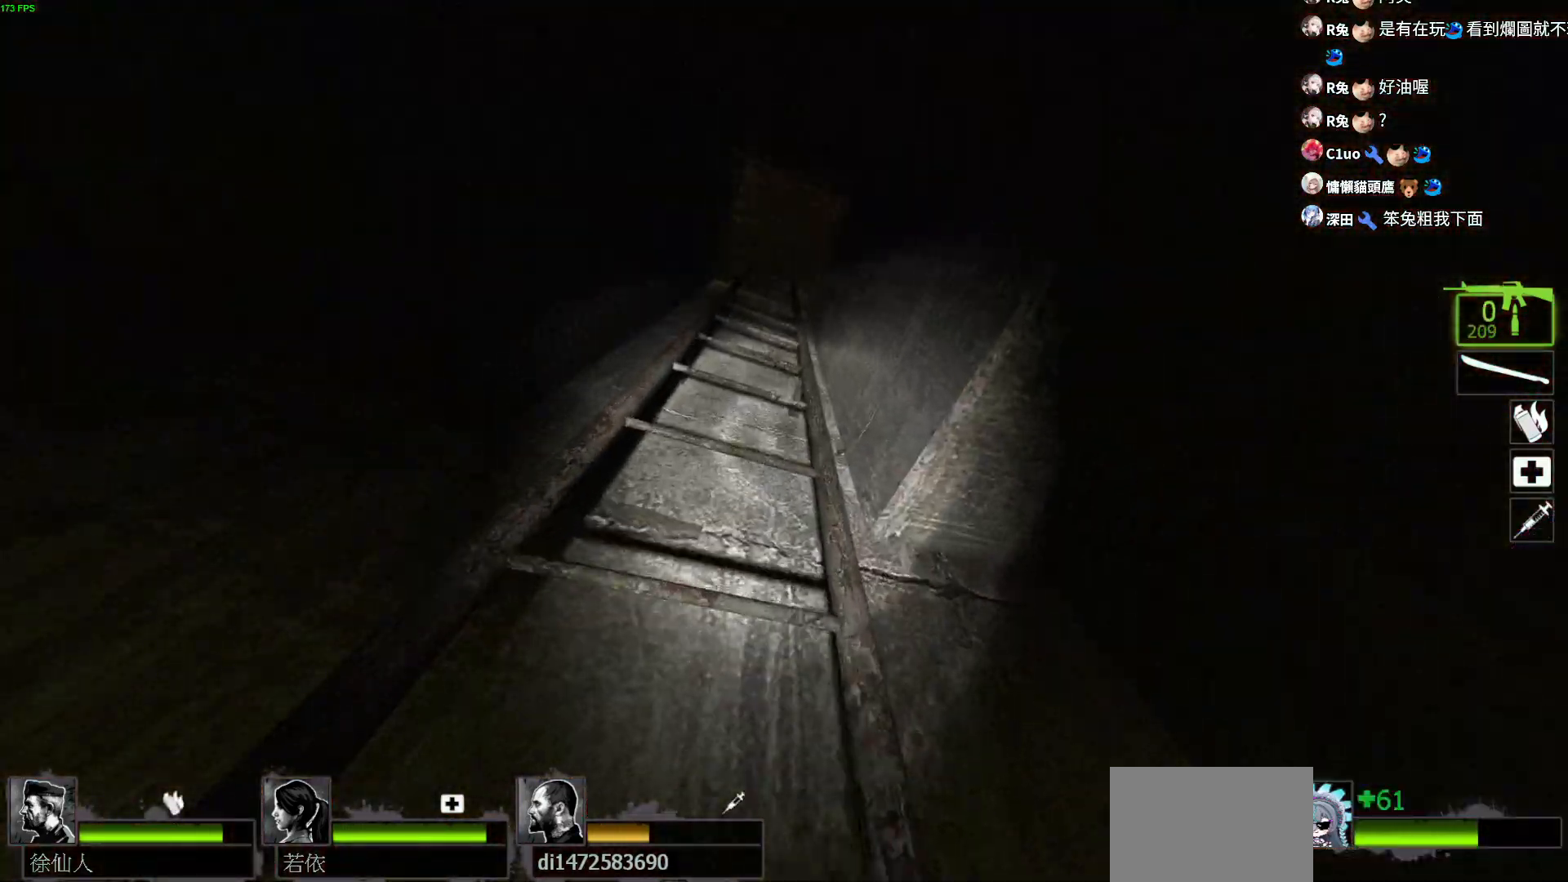
{"keys": ["w"], "events": [[167, "a", "up"]]}
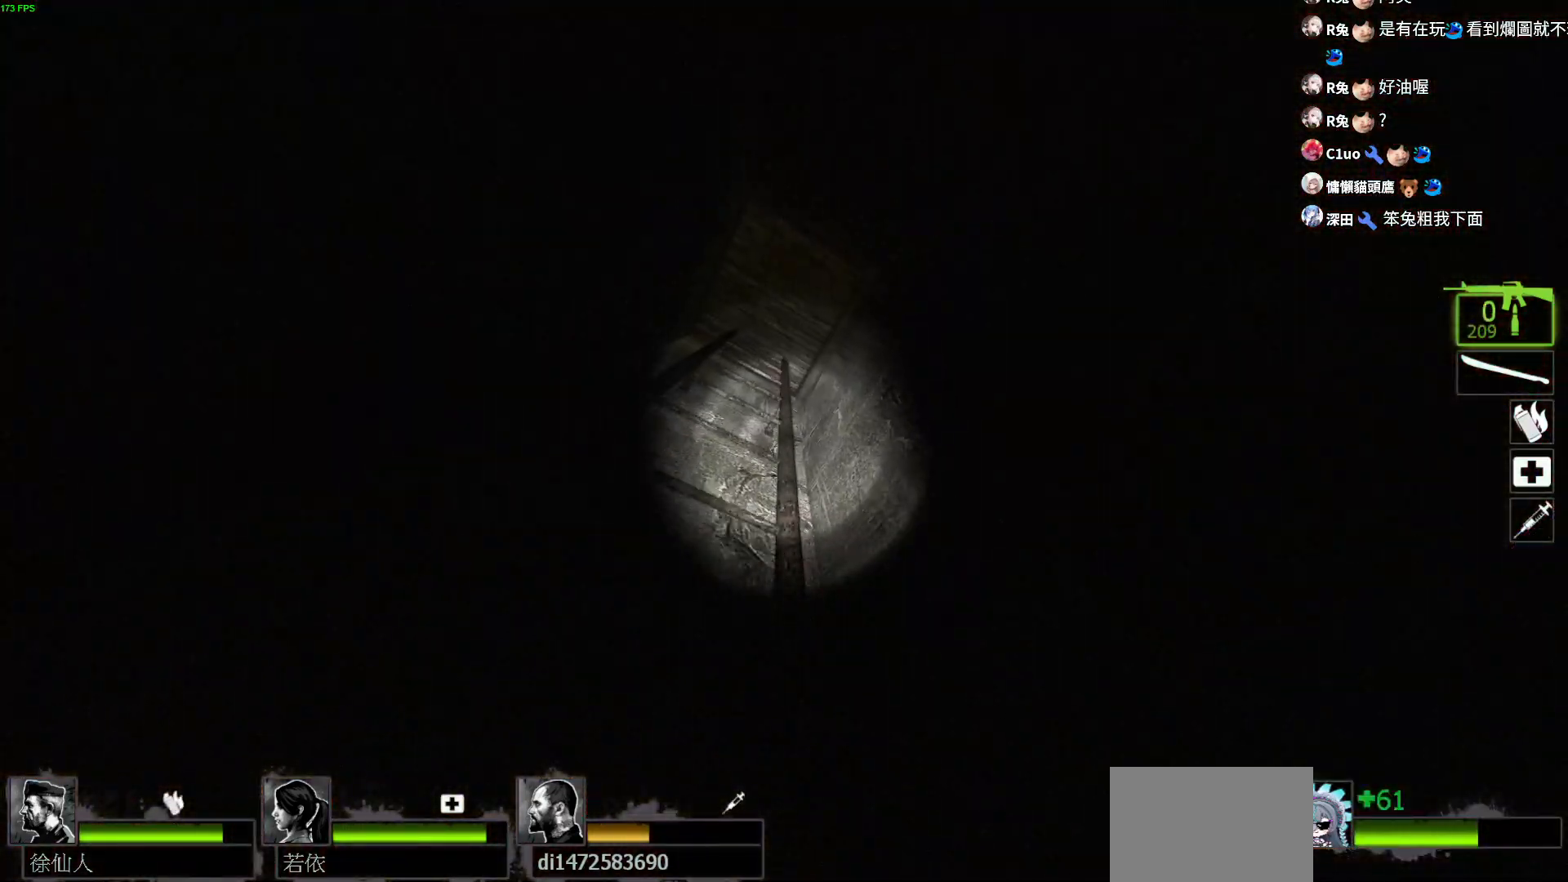
{"keys": ["w"], "events": []}
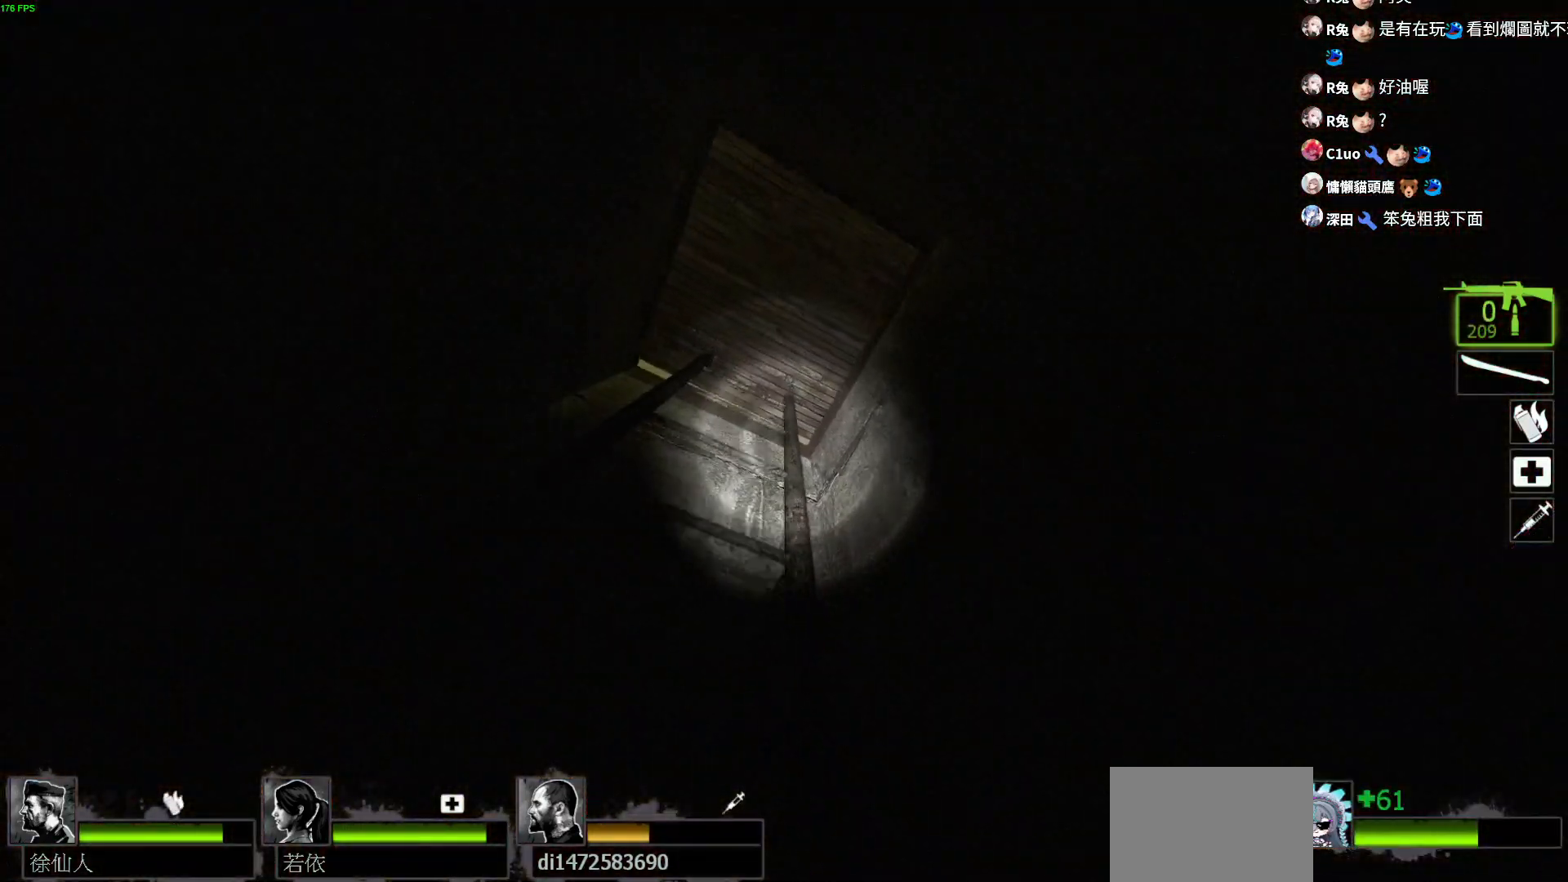
{"keys": ["w"], "events": []}
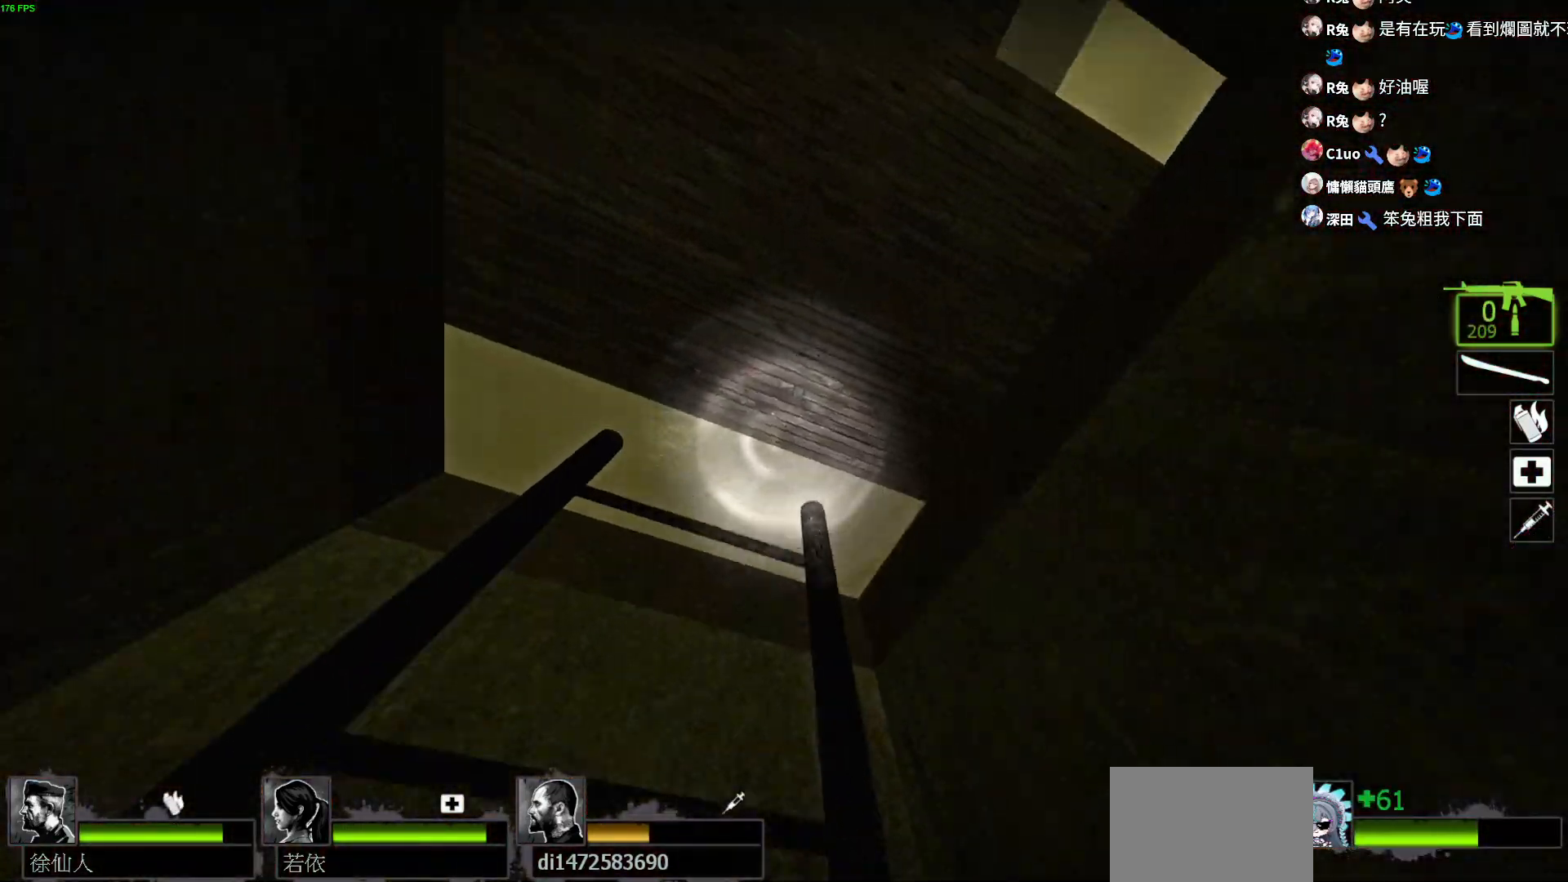
{"keys": ["a", "w"], "events": [[33, "a", "down"]]}
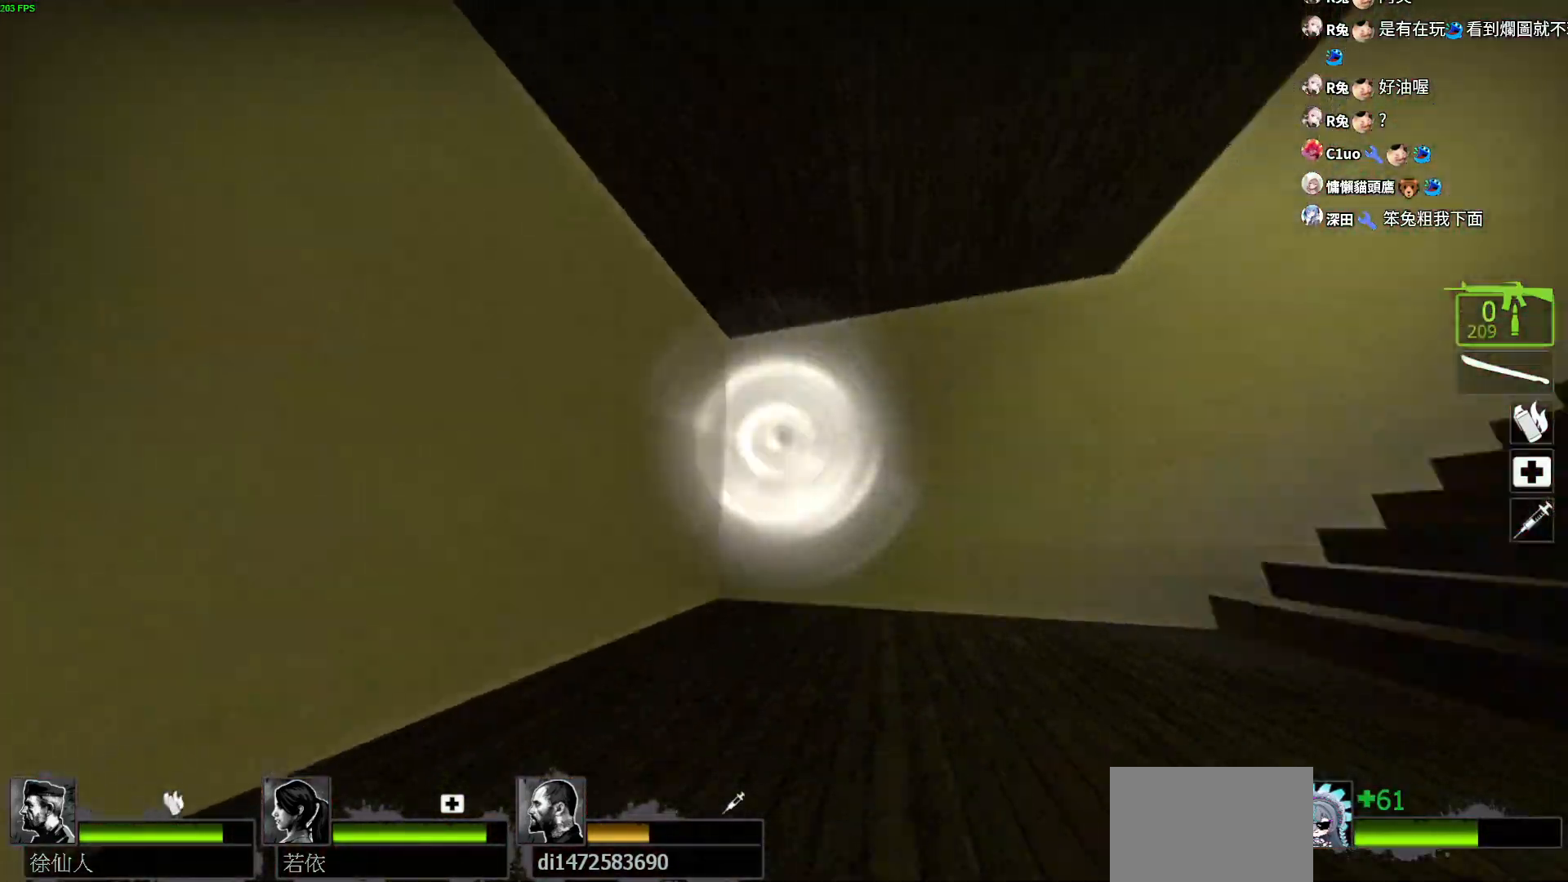
{"keys": ["a"], "events": [[483, "w", "up"]]}
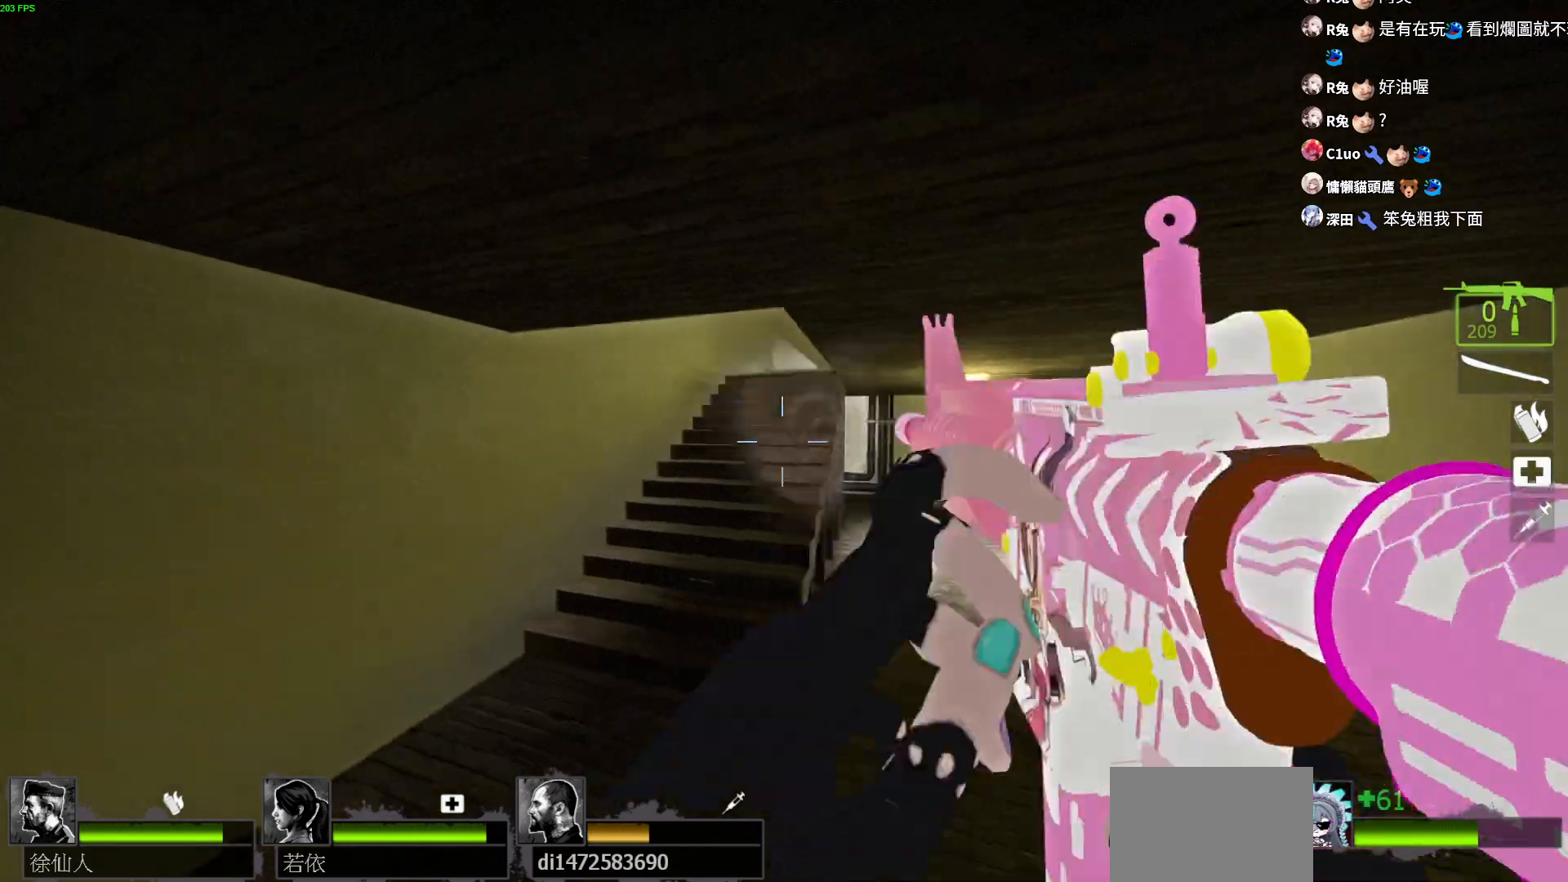
{"keys": ["a"], "events": [[333, "r", "down"], [433, "r", "up"]]}